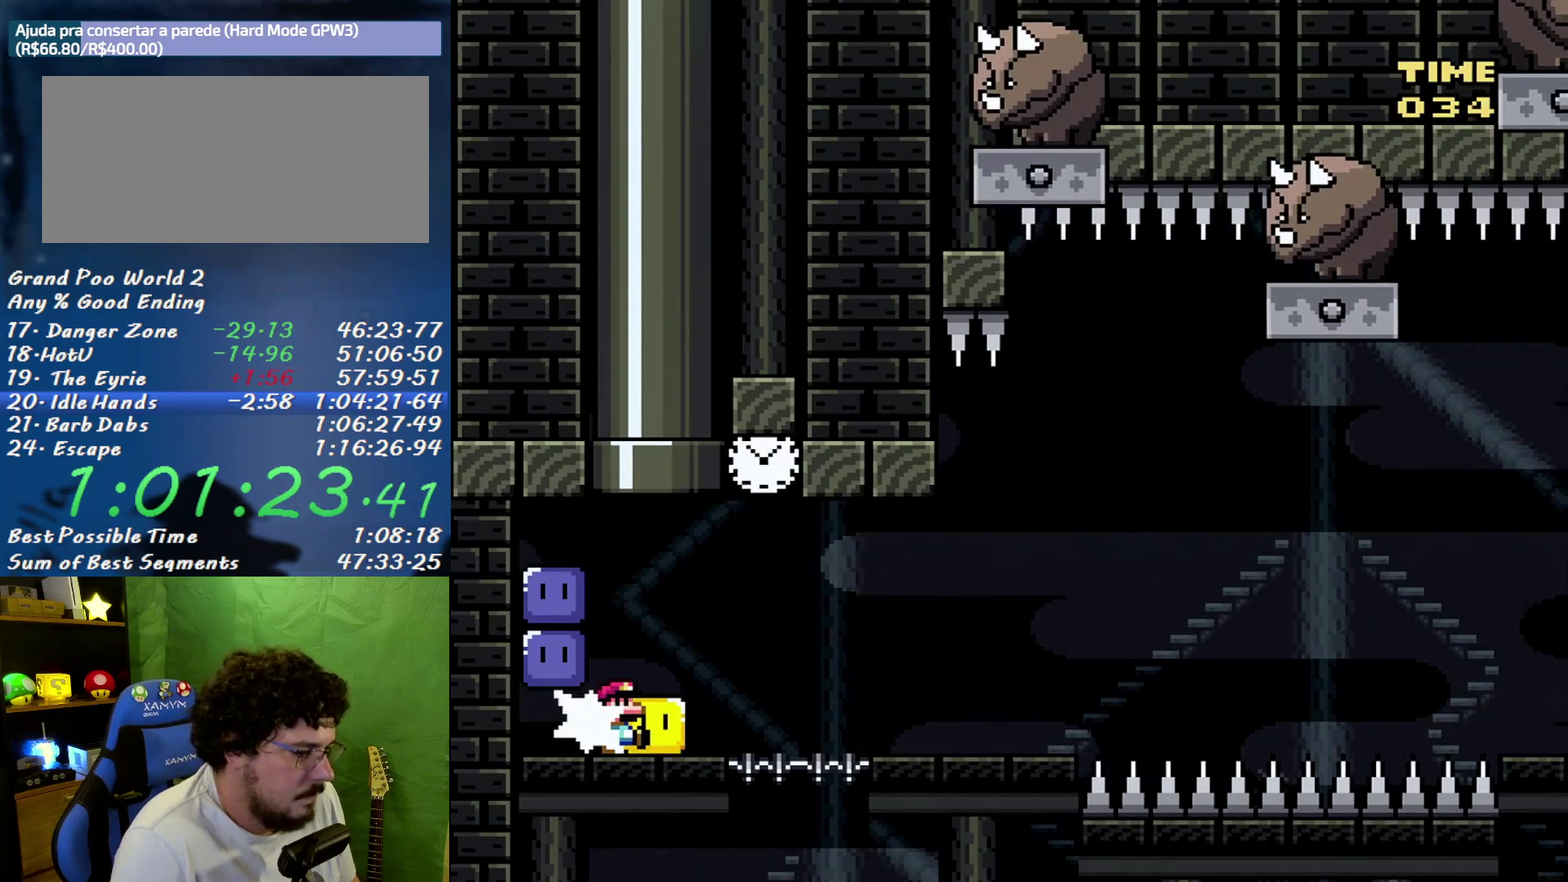
Gameplay with a controller (Nintendo layout); each line is a JSON object with the inputs held at the frame after it. "events" lists button and stick changes between this image and that frame as [ms after this image, input, new state], when the widget could be followed in between. Not read: L3 R3.
{"buttons": ["B", "Y", "DPAD_RIGHT"], "events": [[150, "DPAD_RIGHT", "down"], [333, "B", "down"]]}
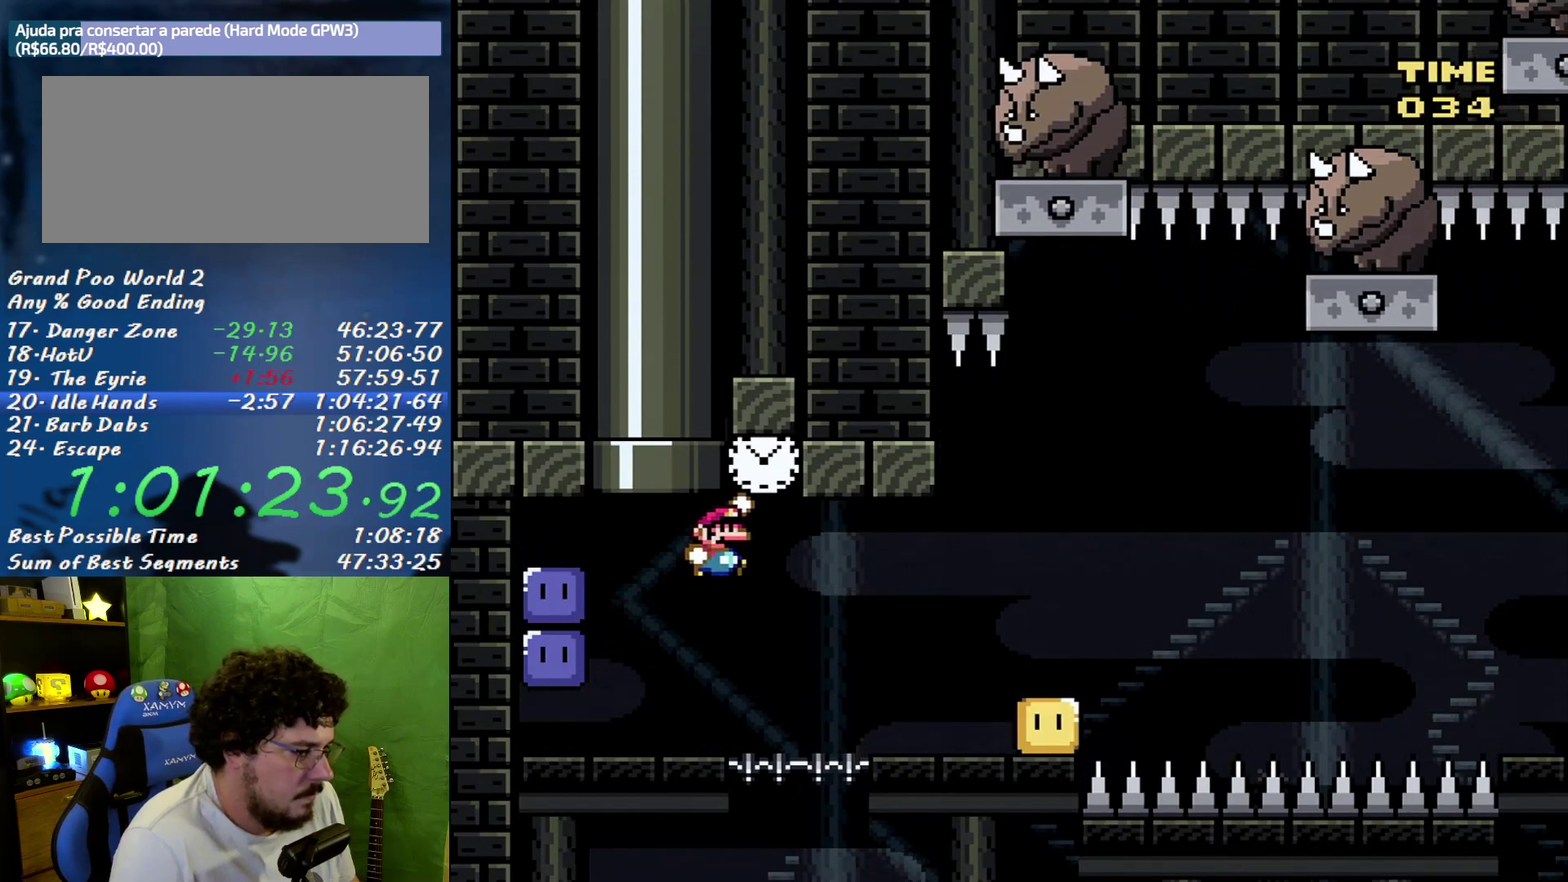
{"buttons": ["A", "Y", "DPAD_RIGHT"], "events": [[117, "B", "up"], [200, "DPAD_RIGHT", "up"], [233, "DPAD_LEFT", "down"], [333, "DPAD_LEFT", "up"], [333, "DPAD_RIGHT", "down"], [400, "A", "down"]]}
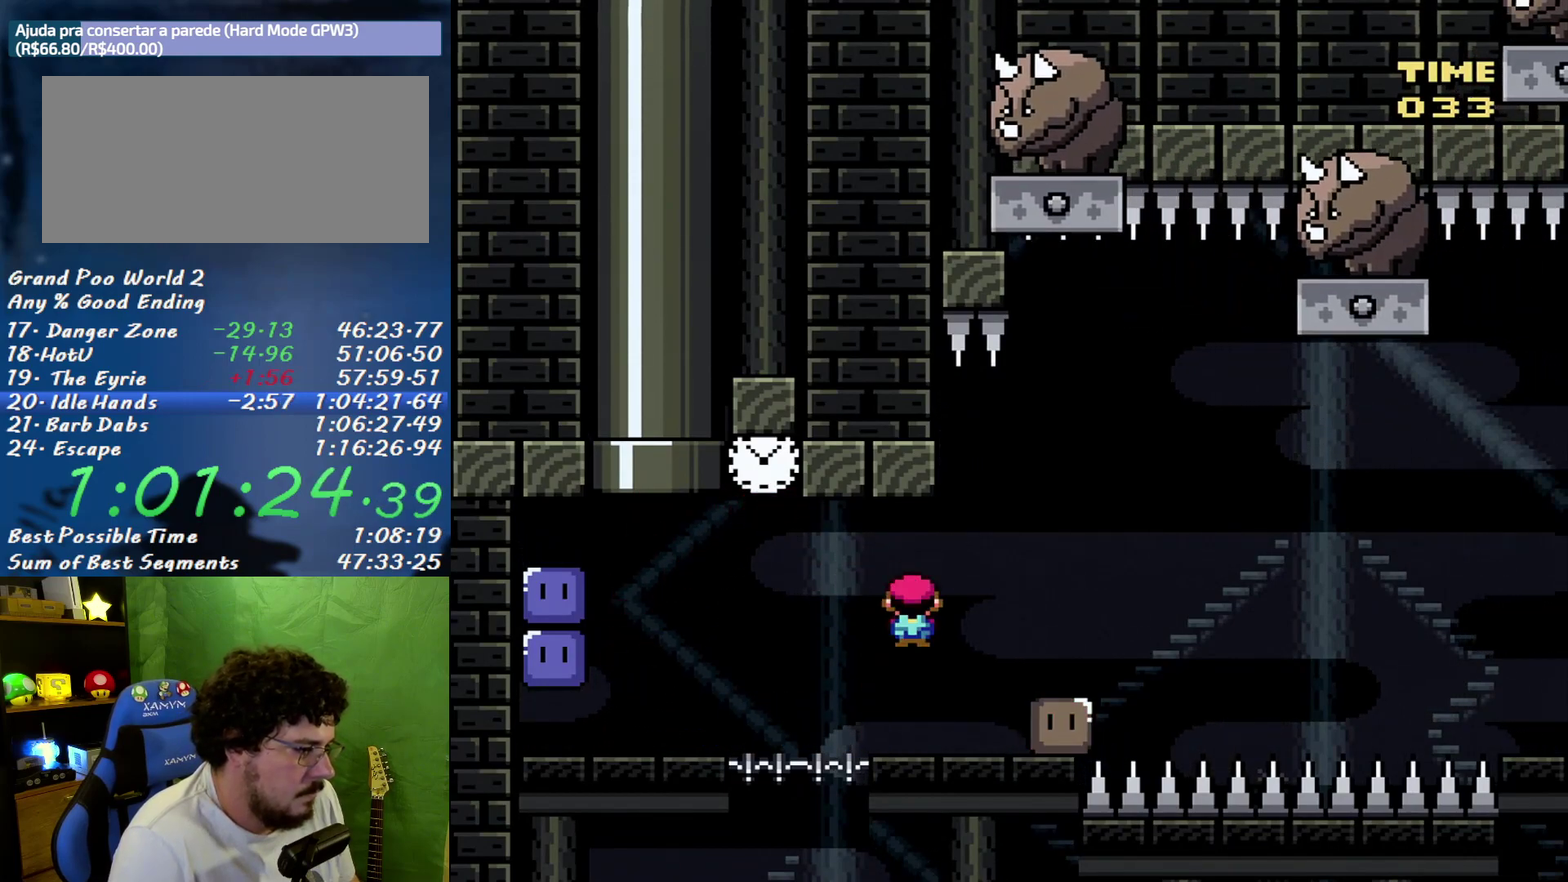
{"buttons": ["B", "Y", "DPAD_RIGHT"], "events": [[17, "A", "up"], [300, "B", "down"]]}
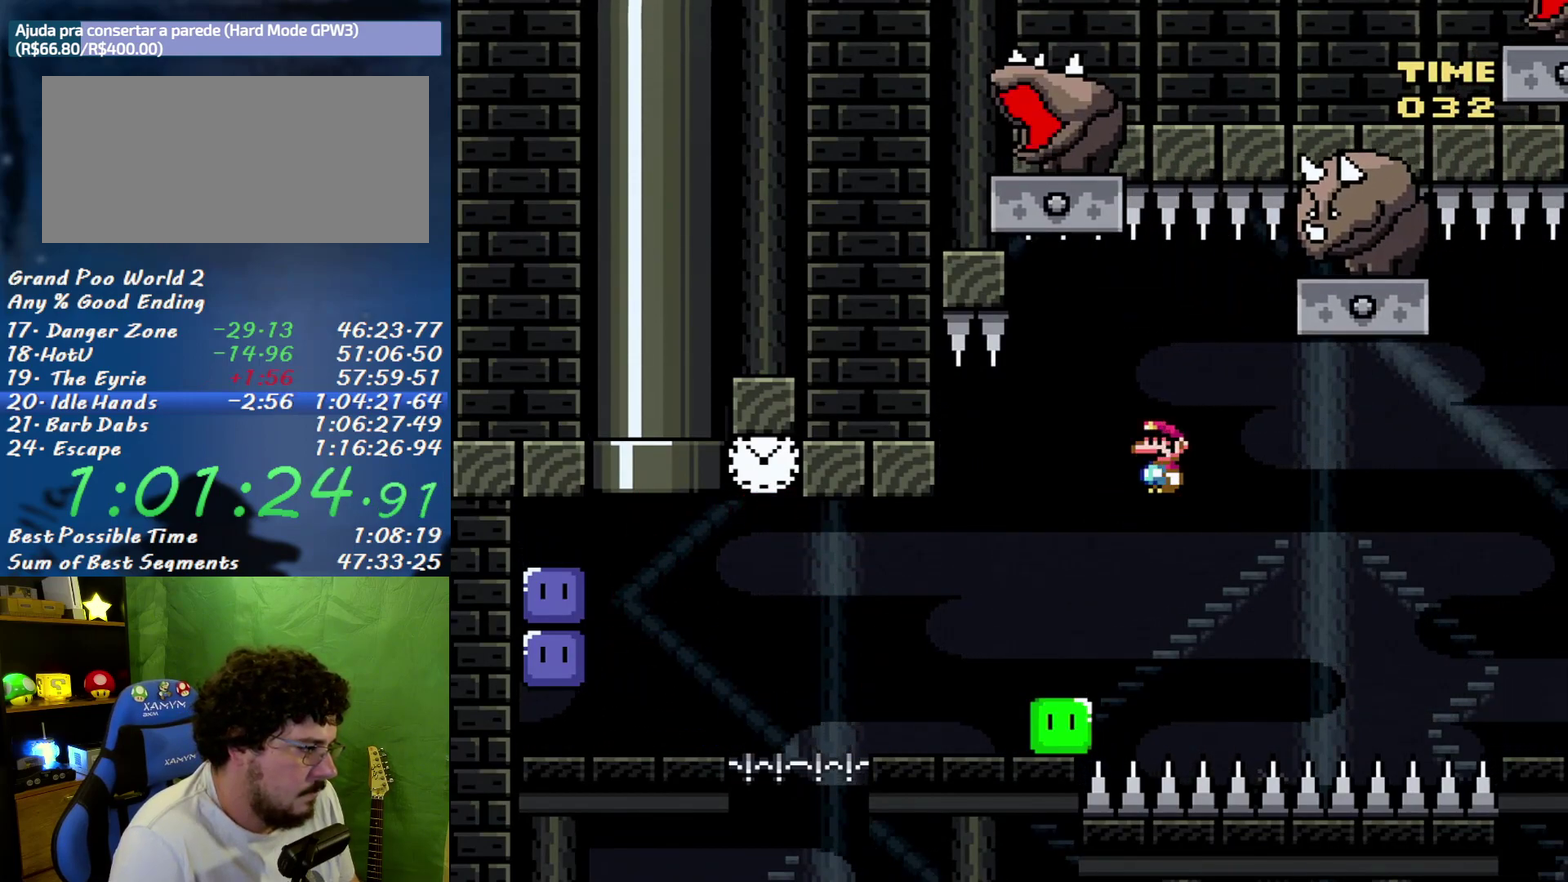
{"buttons": ["Y", "DPAD_RIGHT"], "events": [[200, "DPAD_LEFT", "down"], [200, "DPAD_RIGHT", "up"], [450, "B", "up"], [450, "DPAD_LEFT", "up"], [450, "DPAD_RIGHT", "down"]]}
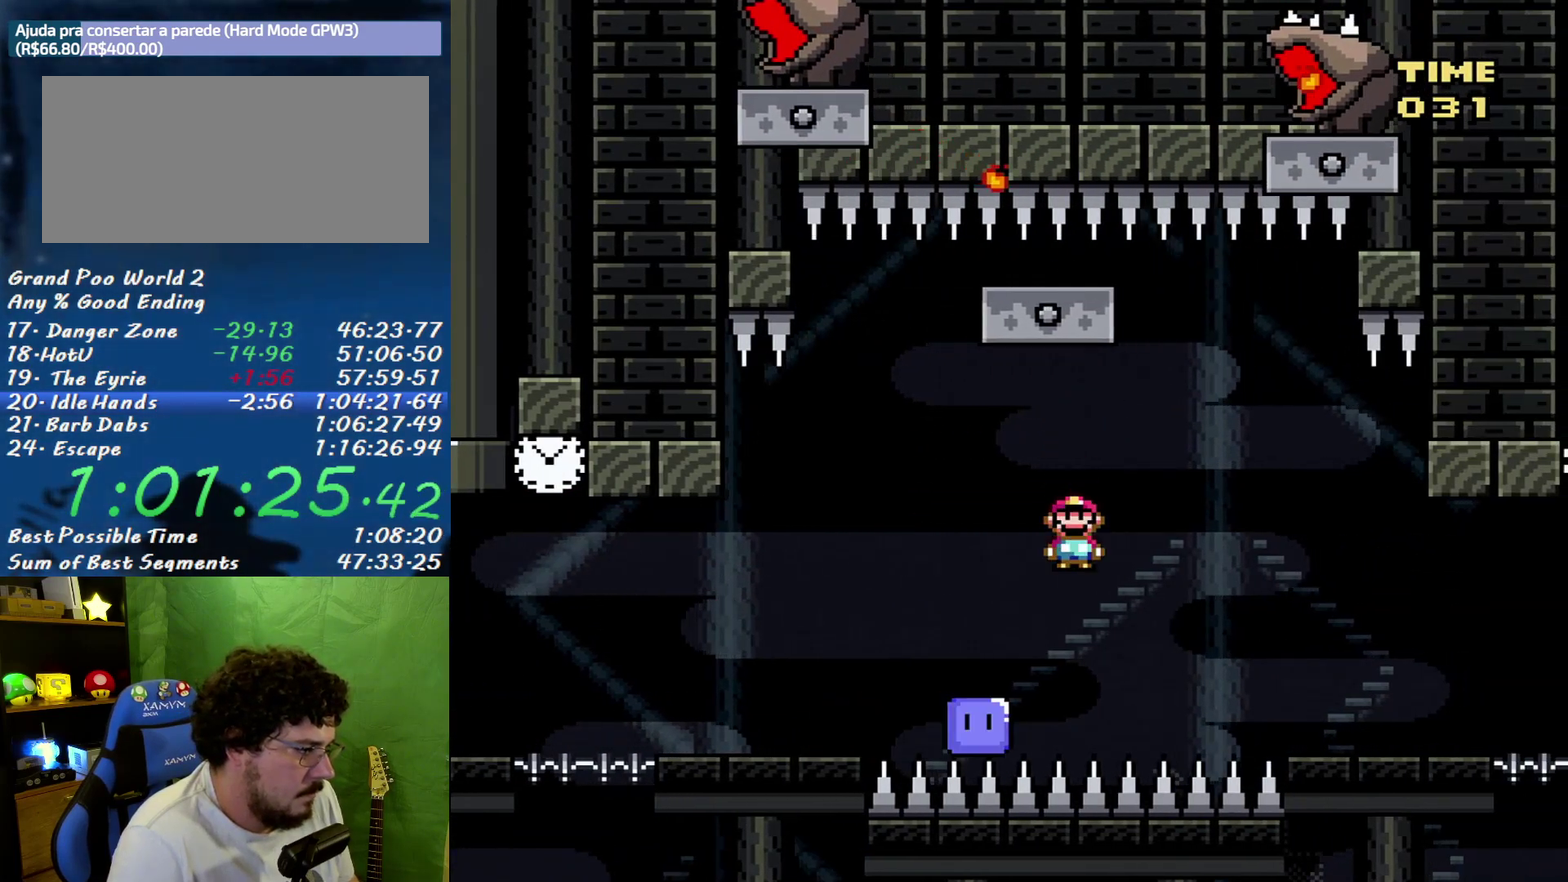
{"buttons": ["B", "Y"], "events": [[83, "B", "down"], [117, "DPAD_RIGHT", "up"], [183, "DPAD_LEFT", "down"], [333, "DPAD_LEFT", "up"]]}
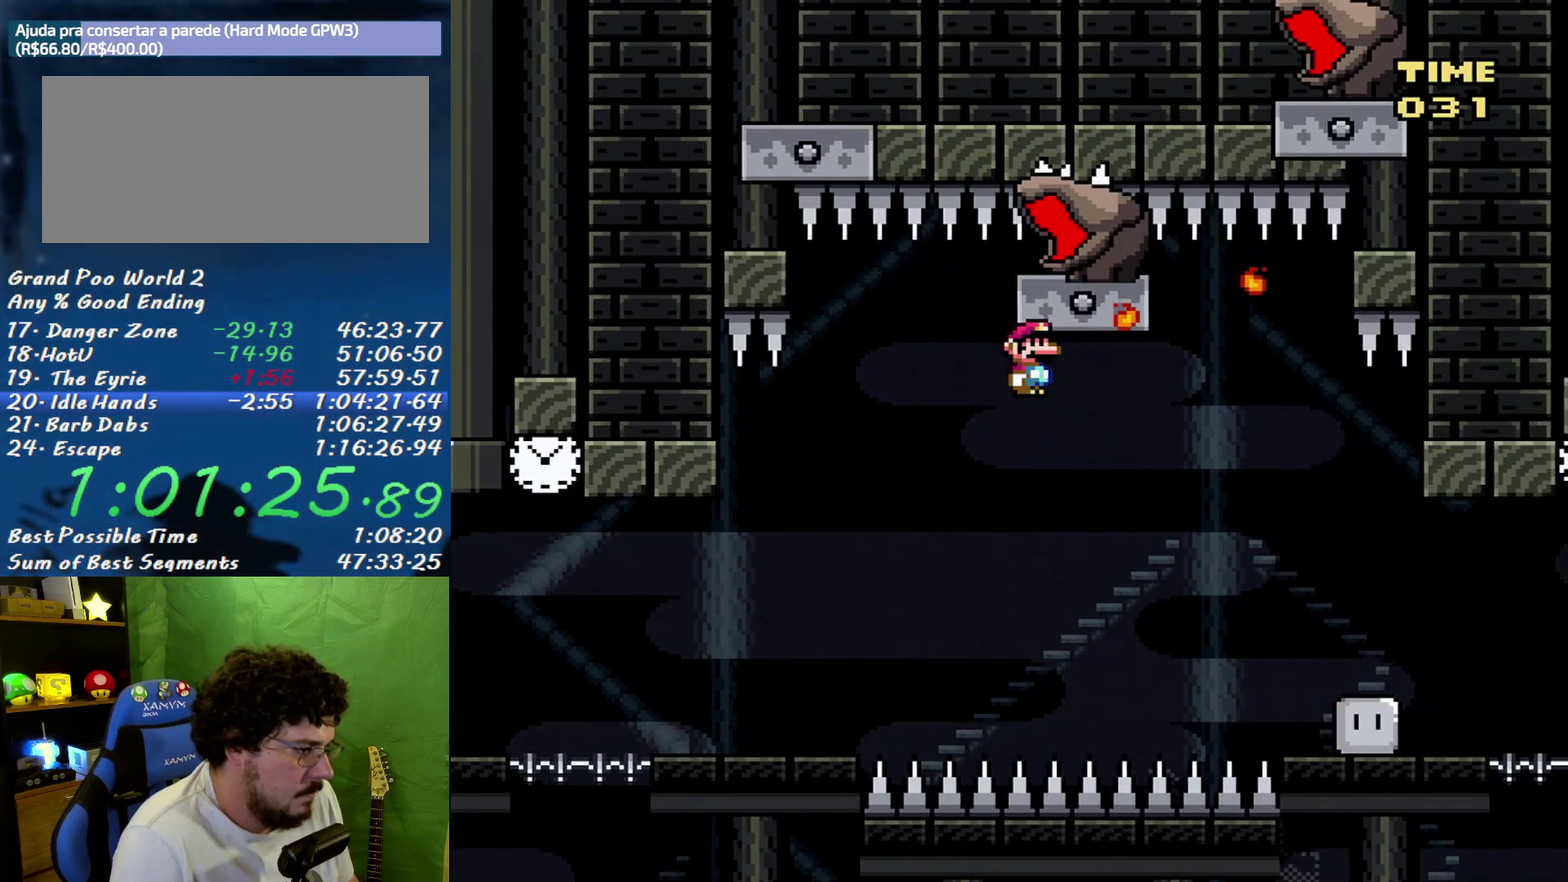
{"buttons": ["Y", "DPAD_LEFT"], "events": [[17, "DPAD_LEFT", "down"], [183, "B", "up"]]}
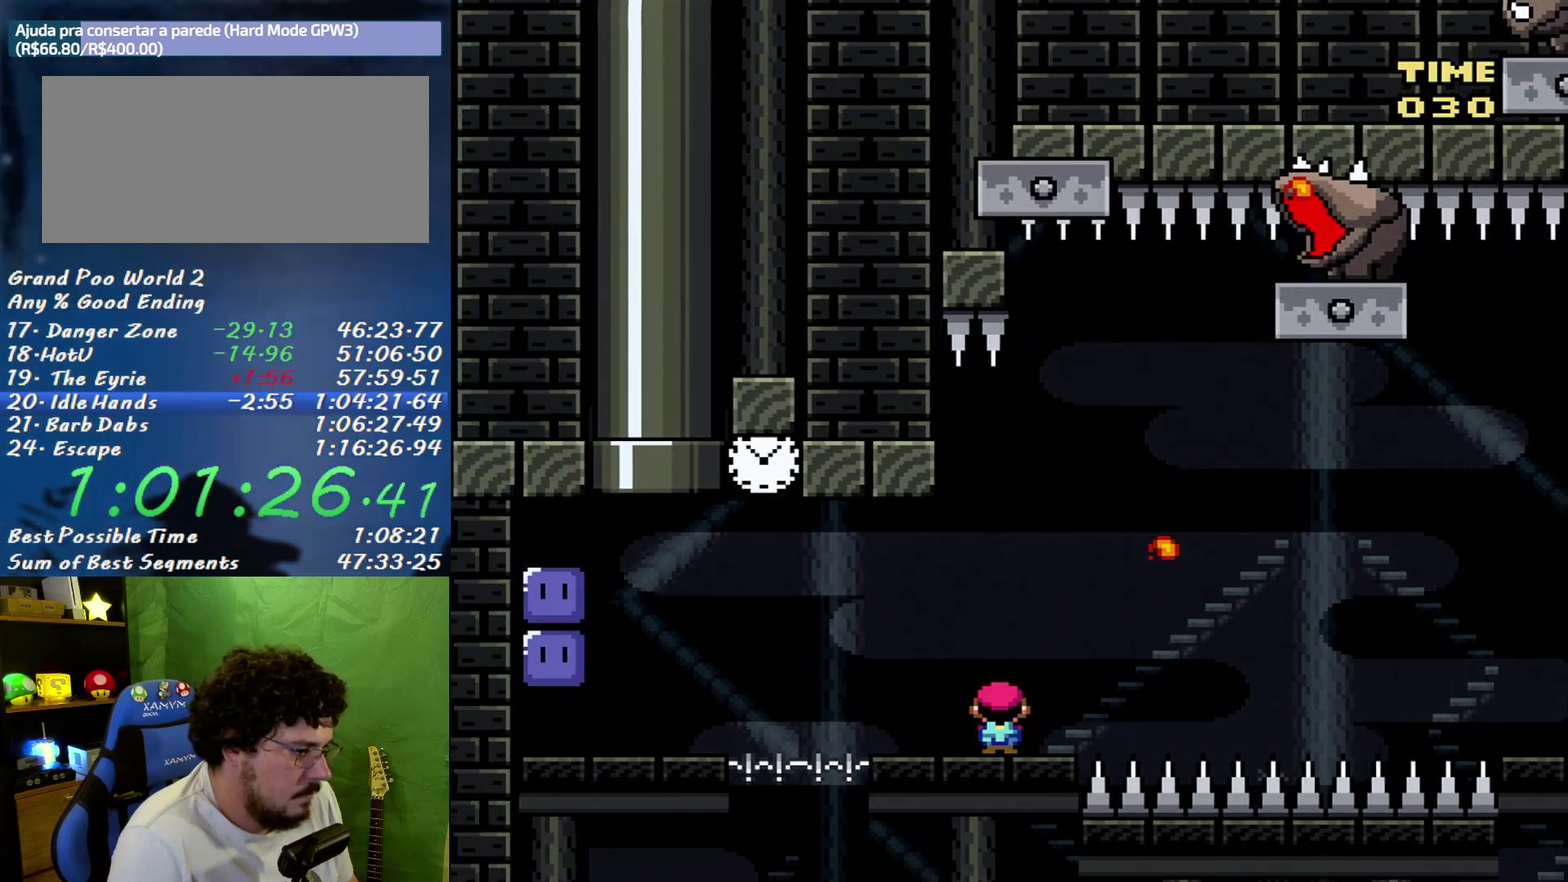
{"buttons": ["Y", "DPAD_RIGHT"], "events": [[450, "DPAD_LEFT", "up"], [450, "DPAD_RIGHT", "down"]]}
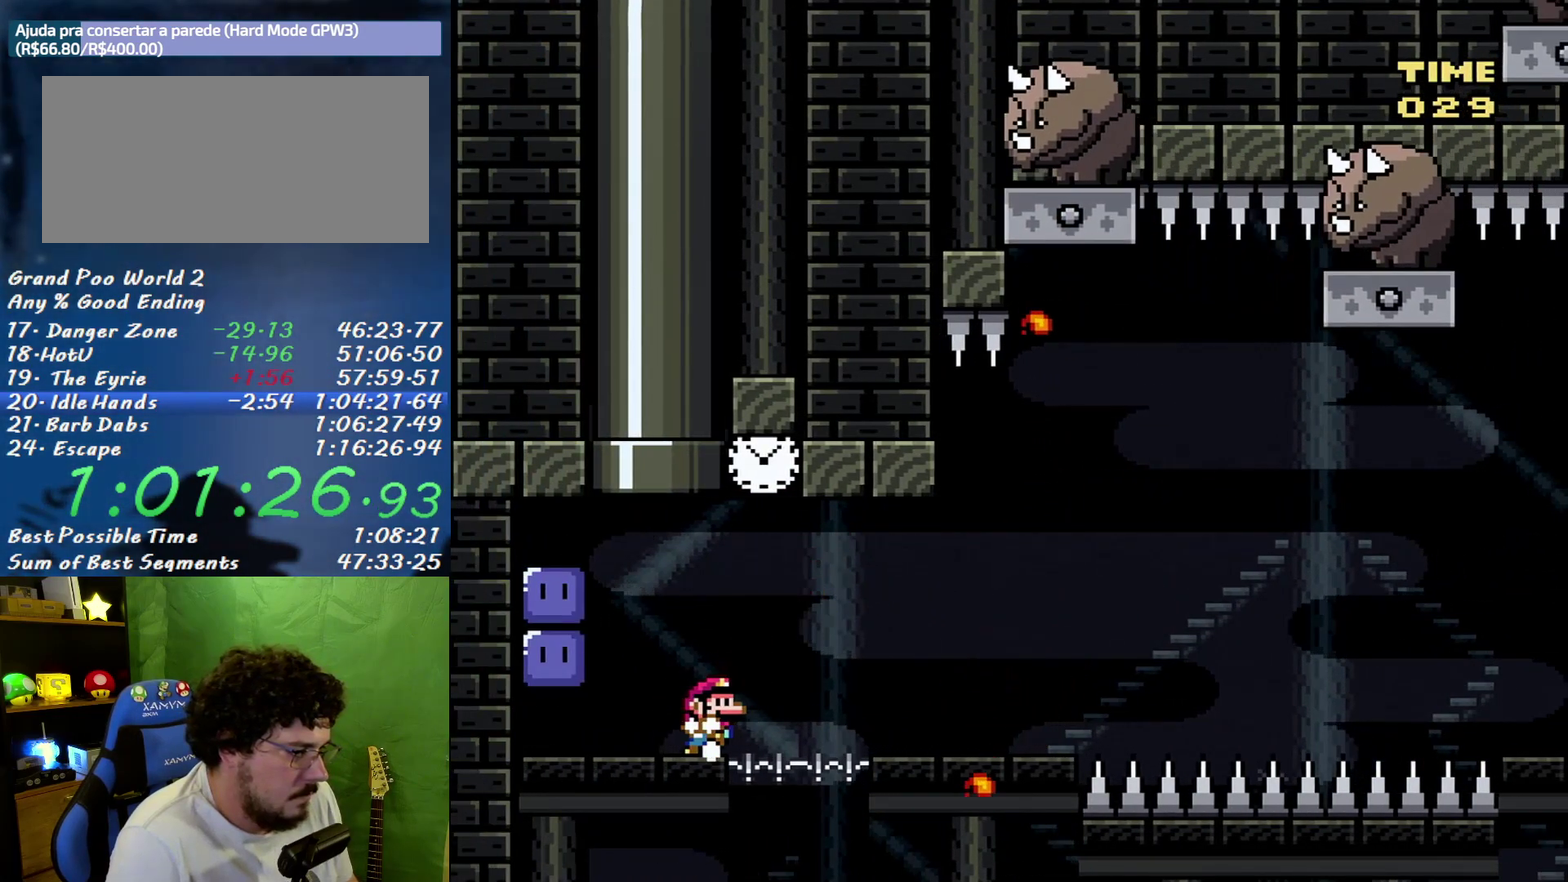
{"buttons": [], "events": [[50, "DPAD_RIGHT", "up"], [83, "B", "down"], [83, "DPAD_LEFT", "down"], [433, "B", "up"], [450, "Y", "up"], [483, "DPAD_LEFT", "up"]]}
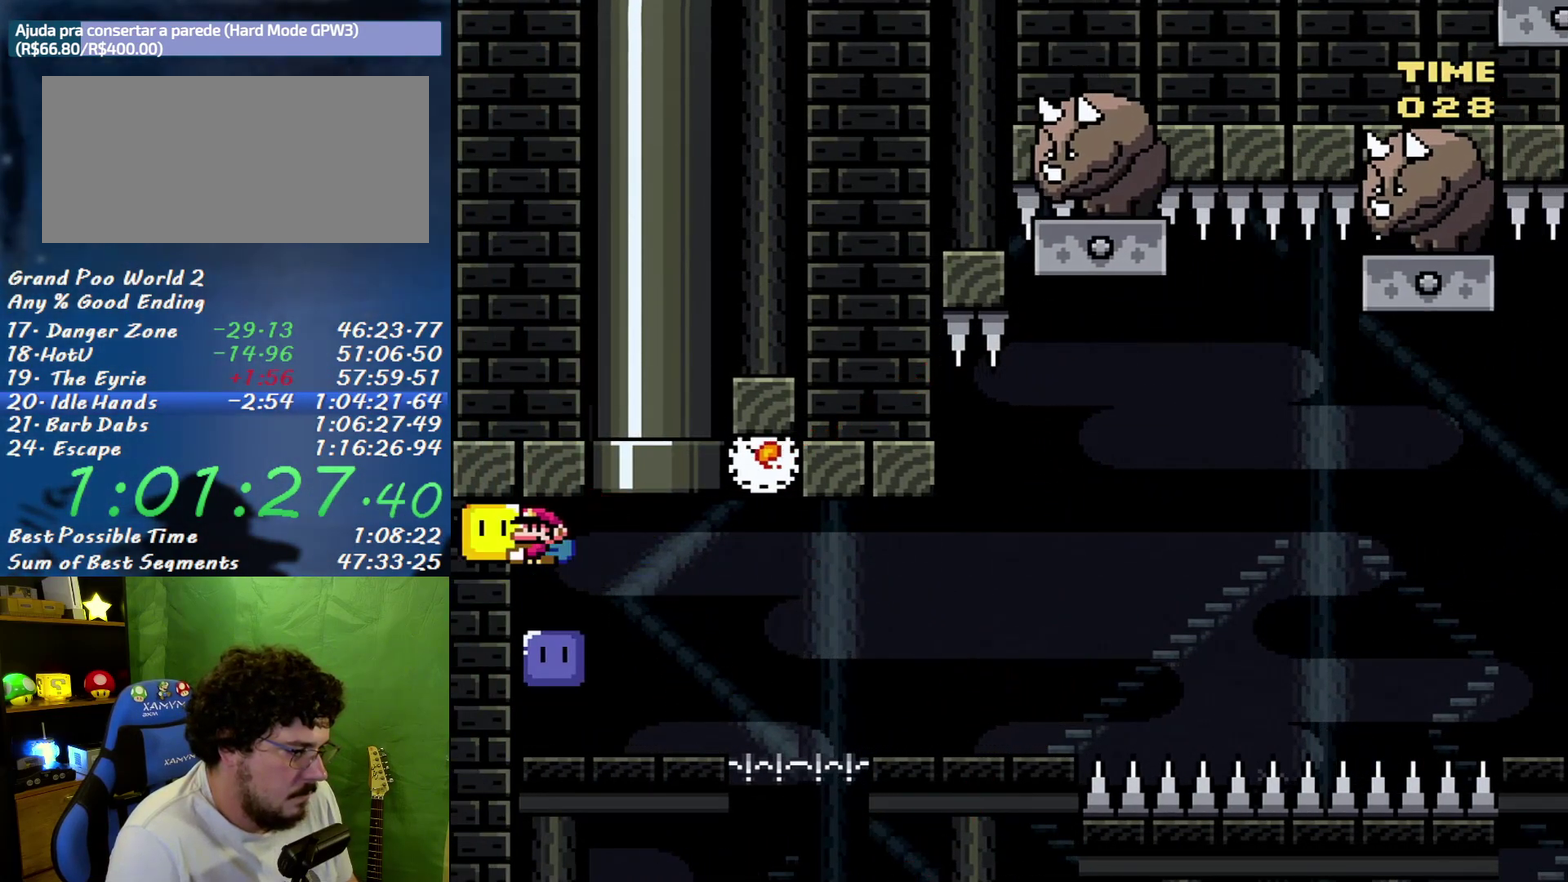
{"buttons": ["Y", "DPAD_LEFT"], "events": [[17, "Y", "down"], [83, "DPAD_RIGHT", "down"], [383, "DPAD_LEFT", "down"], [383, "DPAD_RIGHT", "up"]]}
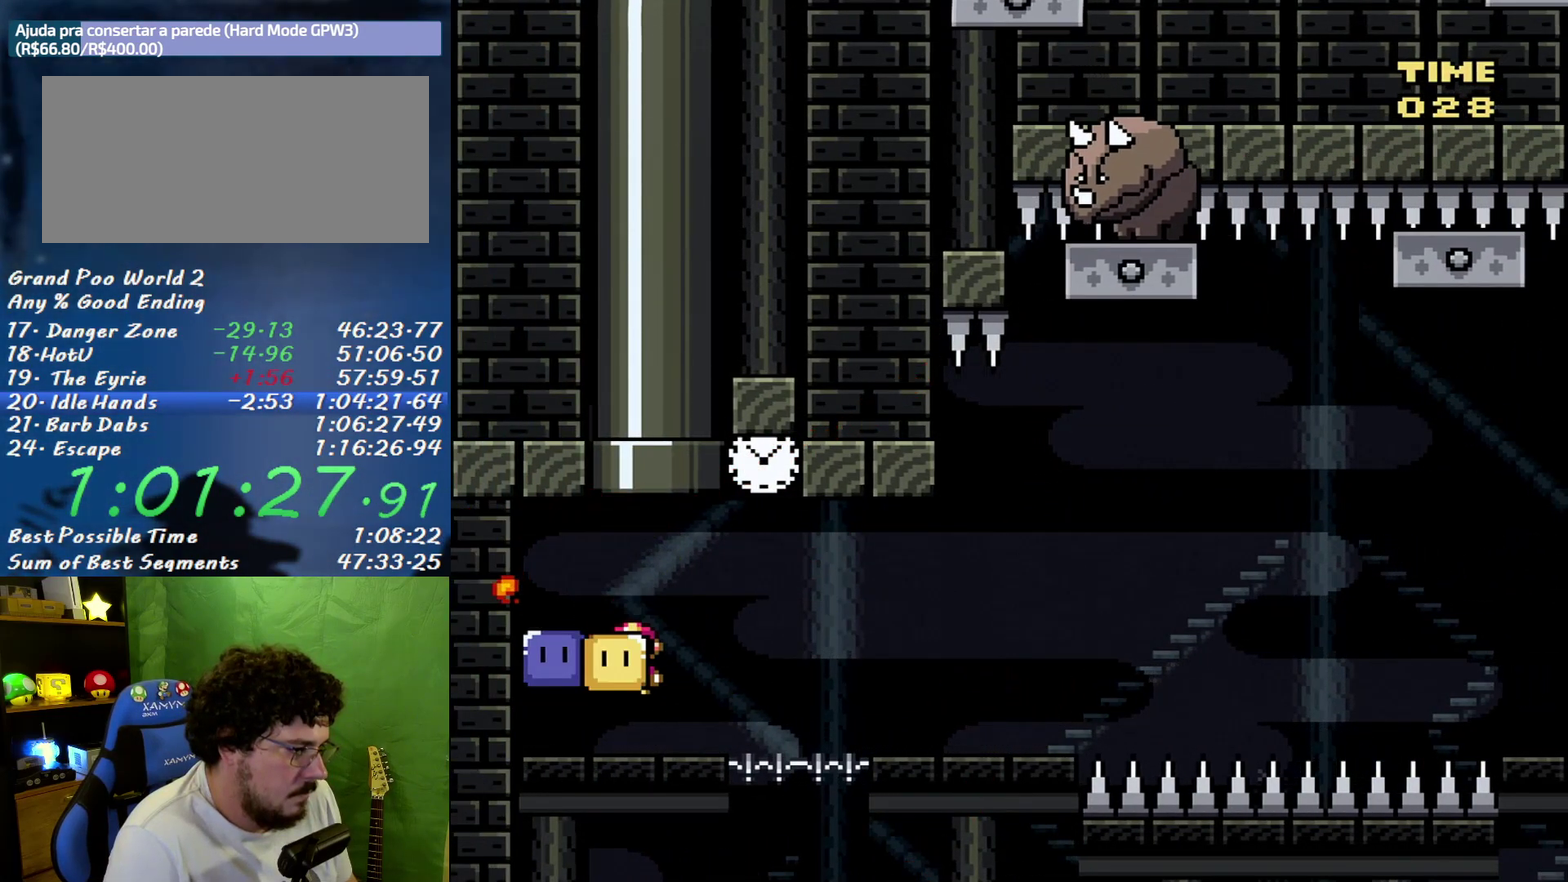
{"buttons": ["Y"], "events": [[83, "DPAD_LEFT", "up"], [83, "DPAD_RIGHT", "down"], [167, "DPAD_RIGHT", "up"]]}
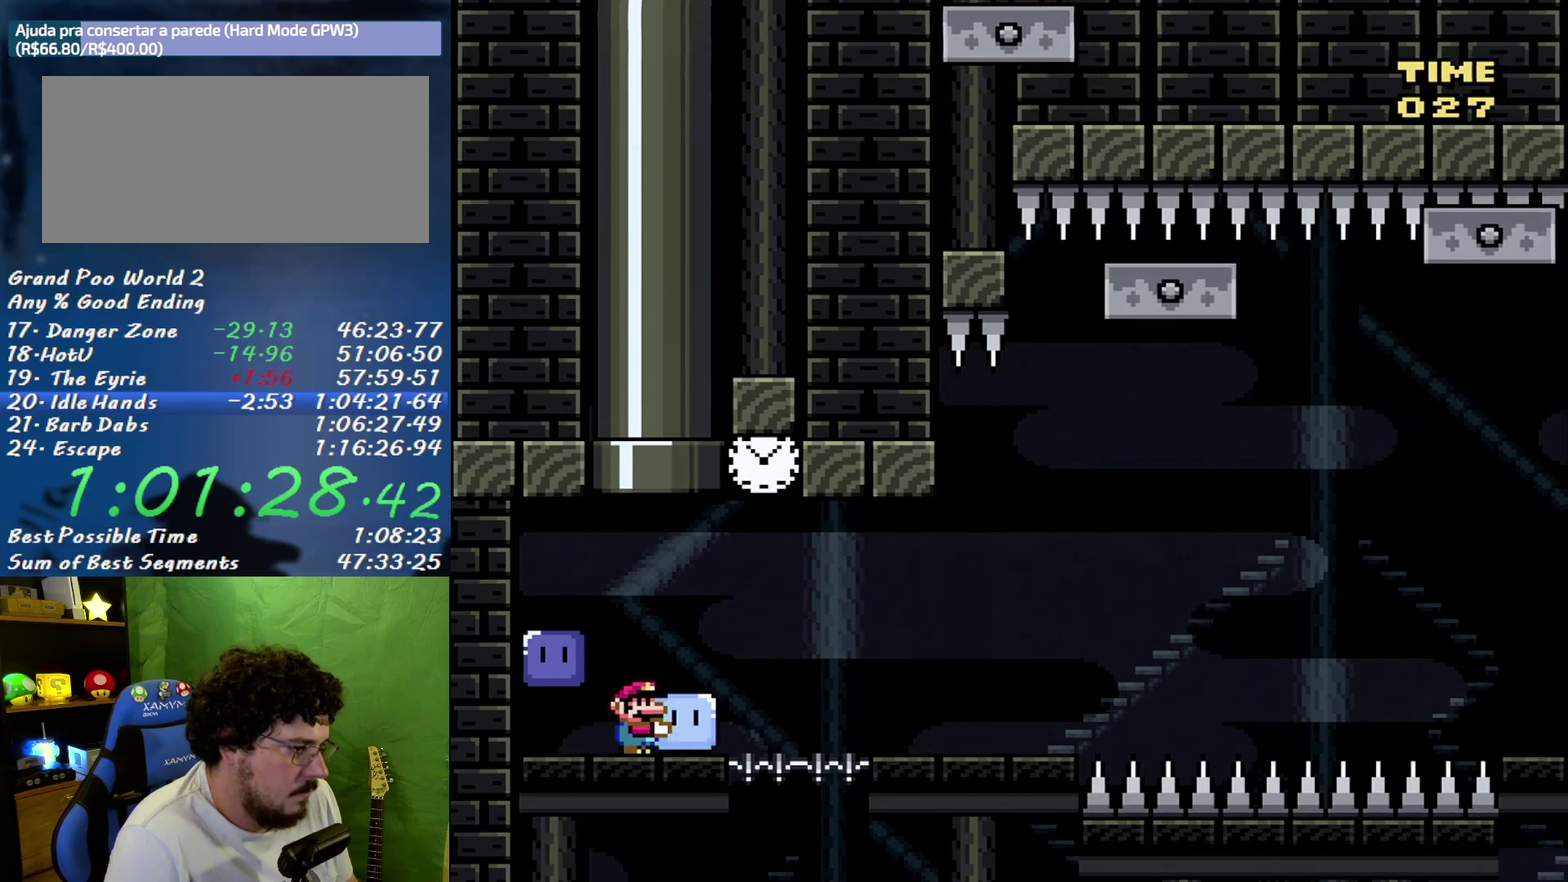
{"buttons": ["DPAD_RIGHT"], "events": [[400, "DPAD_RIGHT", "down"], [483, "Y", "up"]]}
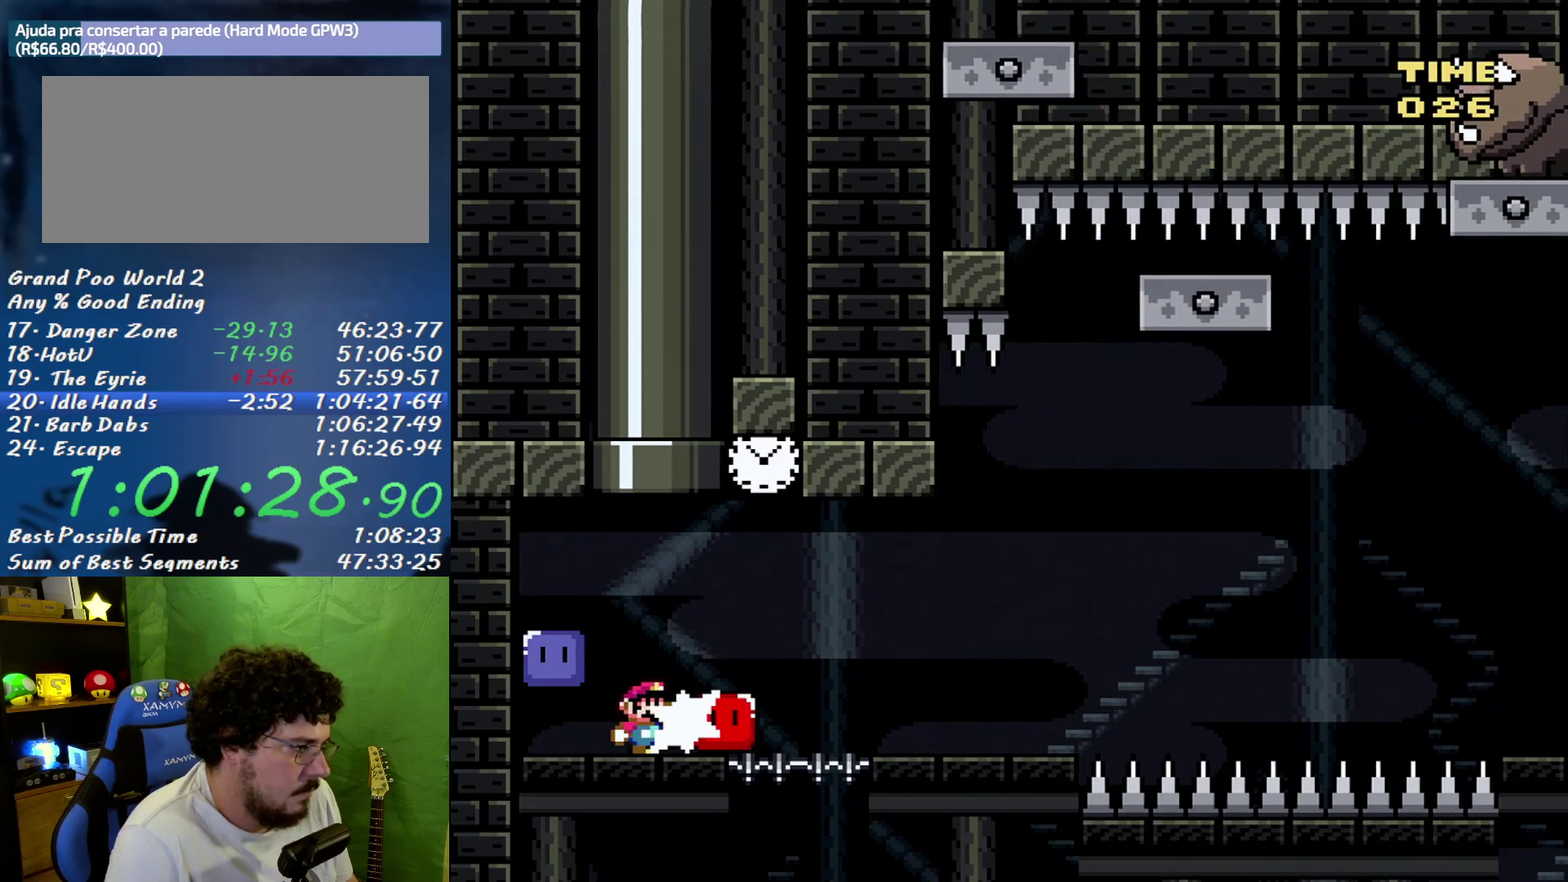
{"buttons": ["B", "Y", "DPAD_RIGHT"], "events": [[17, "DPAD_RIGHT", "up"], [50, "Y", "down"], [150, "DPAD_RIGHT", "down"], [267, "B", "down"]]}
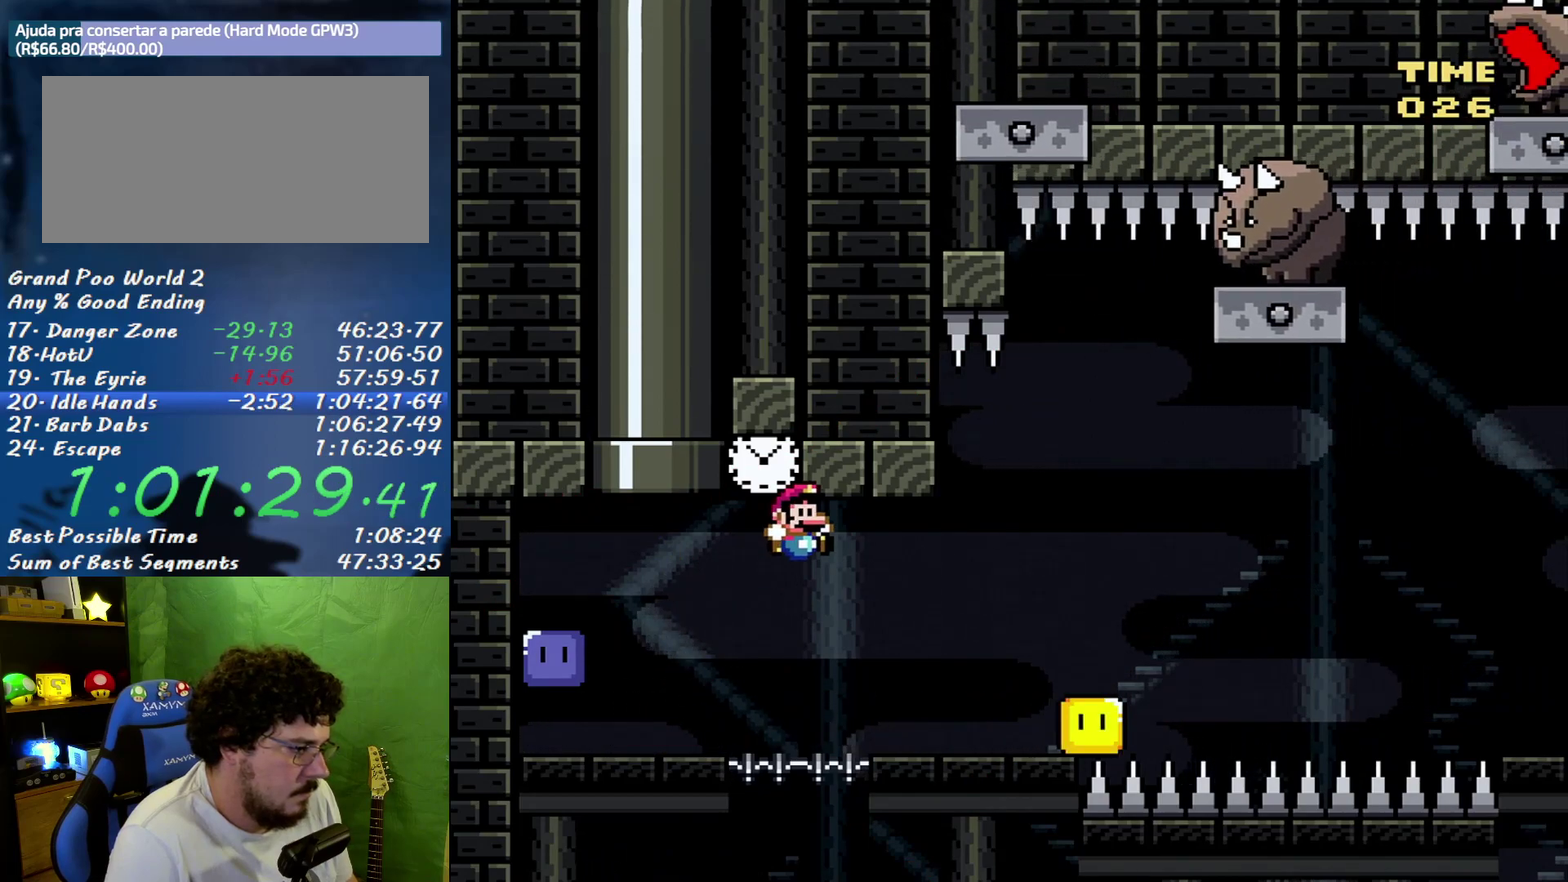
{"buttons": ["Y"], "events": [[17, "B", "up"], [167, "DPAD_RIGHT", "up"], [200, "DPAD_LEFT", "down"], [300, "A", "down"], [333, "DPAD_LEFT", "up"], [333, "DPAD_RIGHT", "down"], [400, "A", "up"], [483, "DPAD_RIGHT", "up"]]}
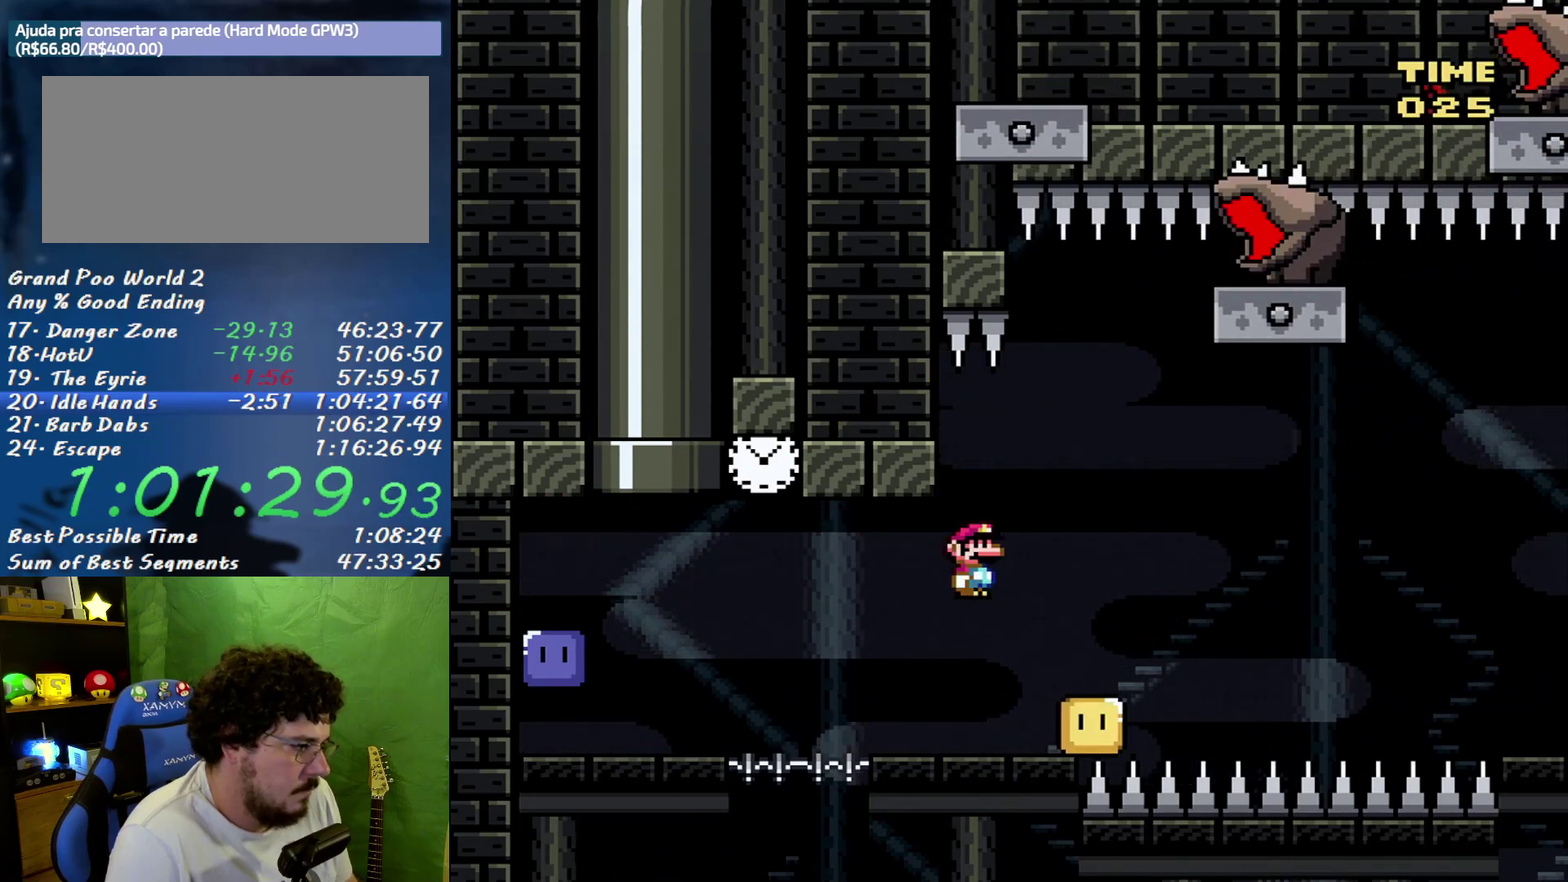
{"buttons": ["B", "Y", "DPAD_DOWN"], "events": [[83, "DPAD_RIGHT", "down"], [183, "B", "down"], [483, "DPAD_DOWN", "down"], [483, "DPAD_RIGHT", "up"]]}
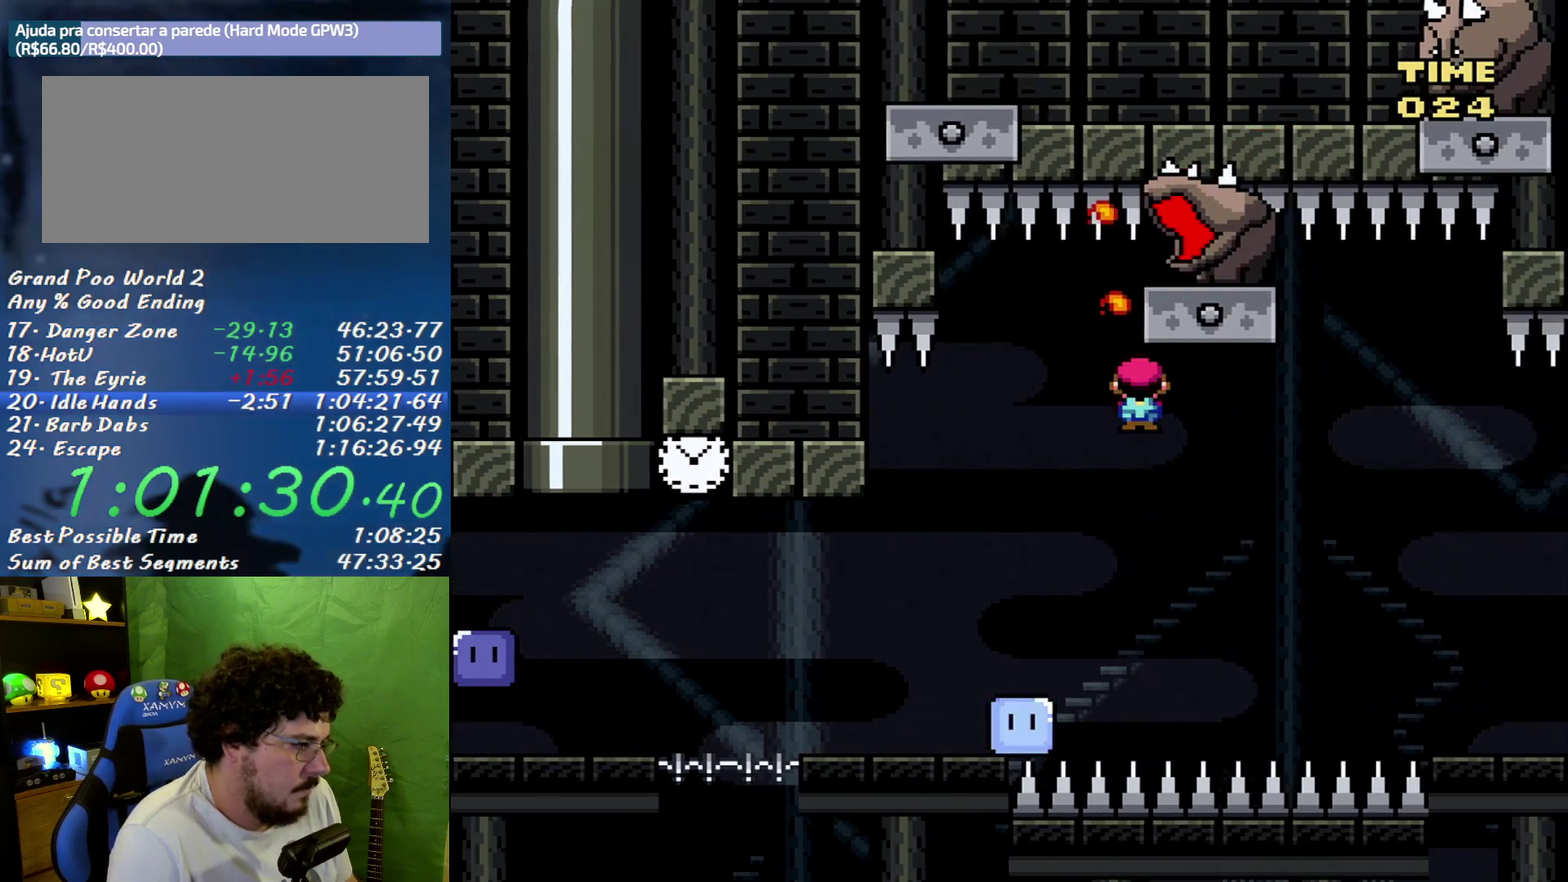
{"buttons": ["B", "Y", "DPAD_LEFT"], "events": [[17, "DPAD_DOWN", "up"], [17, "DPAD_LEFT", "down"], [183, "DPAD_LEFT", "up"], [183, "DPAD_RIGHT", "down"], [200, "B", "up"], [400, "B", "down"], [400, "DPAD_RIGHT", "up"], [450, "DPAD_LEFT", "down"]]}
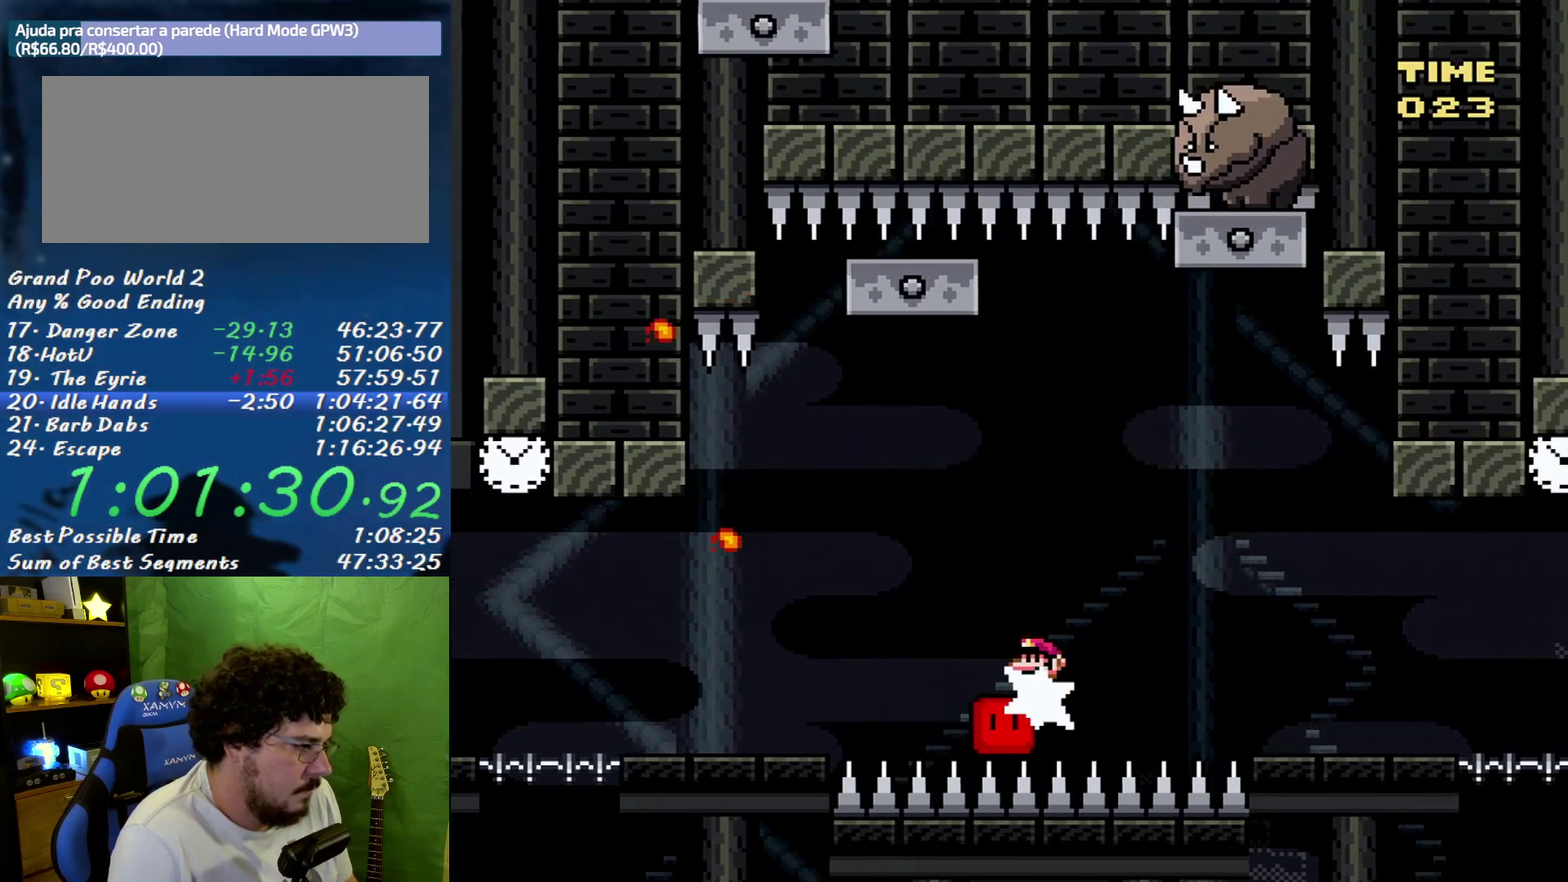
{"buttons": ["B", "Y", "DPAD_LEFT"], "events": [[83, "DPAD_LEFT", "up"], [267, "DPAD_LEFT", "down"]]}
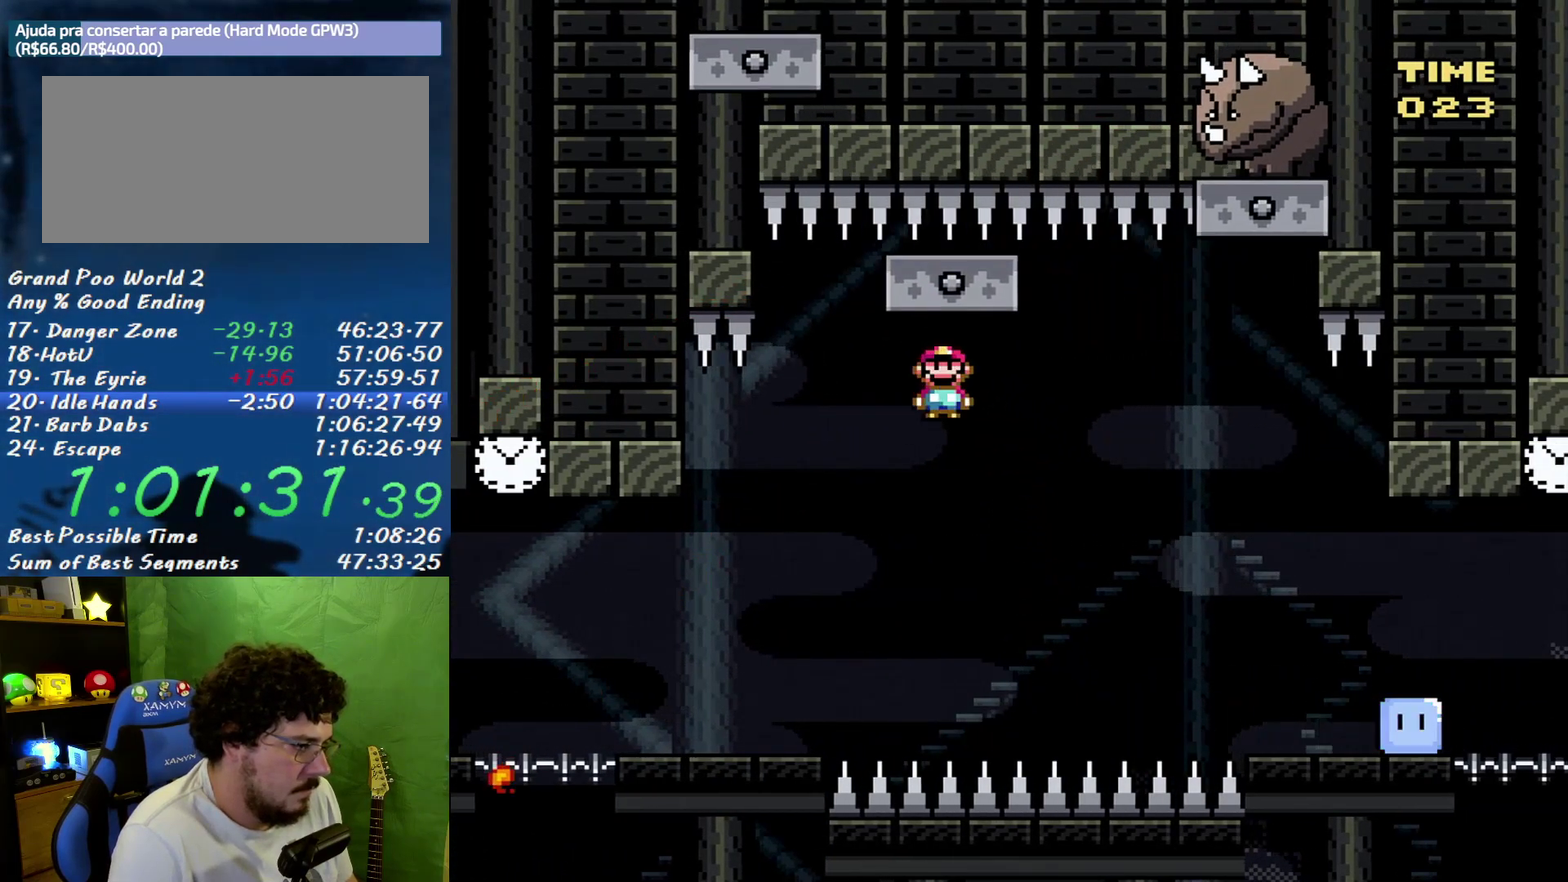
{"buttons": ["Y", "DPAD_LEFT"], "events": [[150, "B", "up"]]}
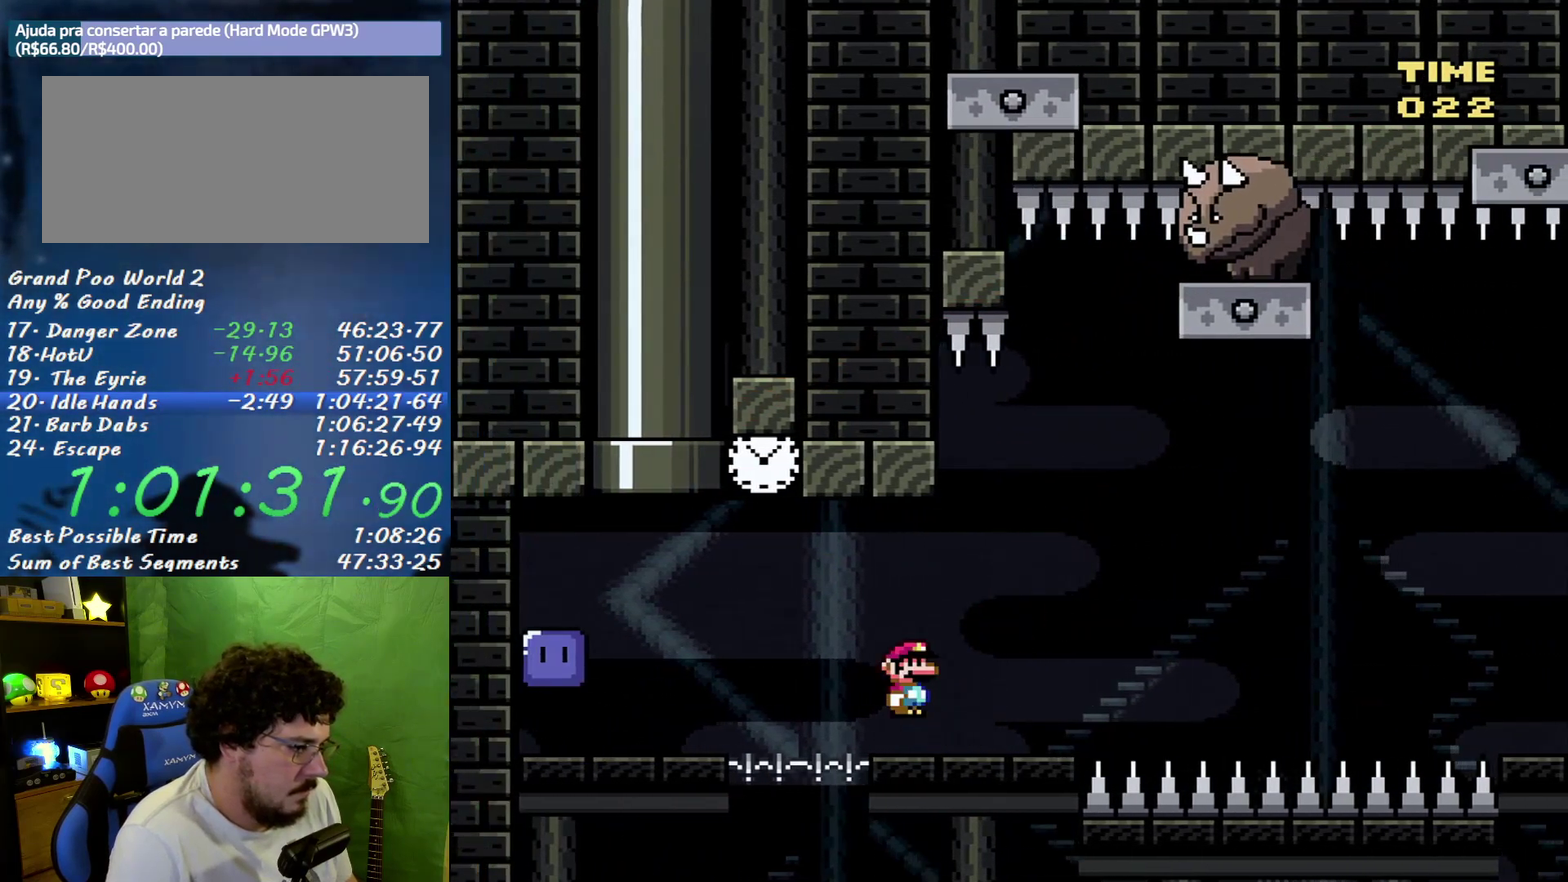
{"buttons": ["Y", "DPAD_LEFT"], "events": [[367, "DPAD_LEFT", "up"], [367, "DPAD_RIGHT", "down"], [483, "DPAD_LEFT", "down"], [483, "DPAD_RIGHT", "up"]]}
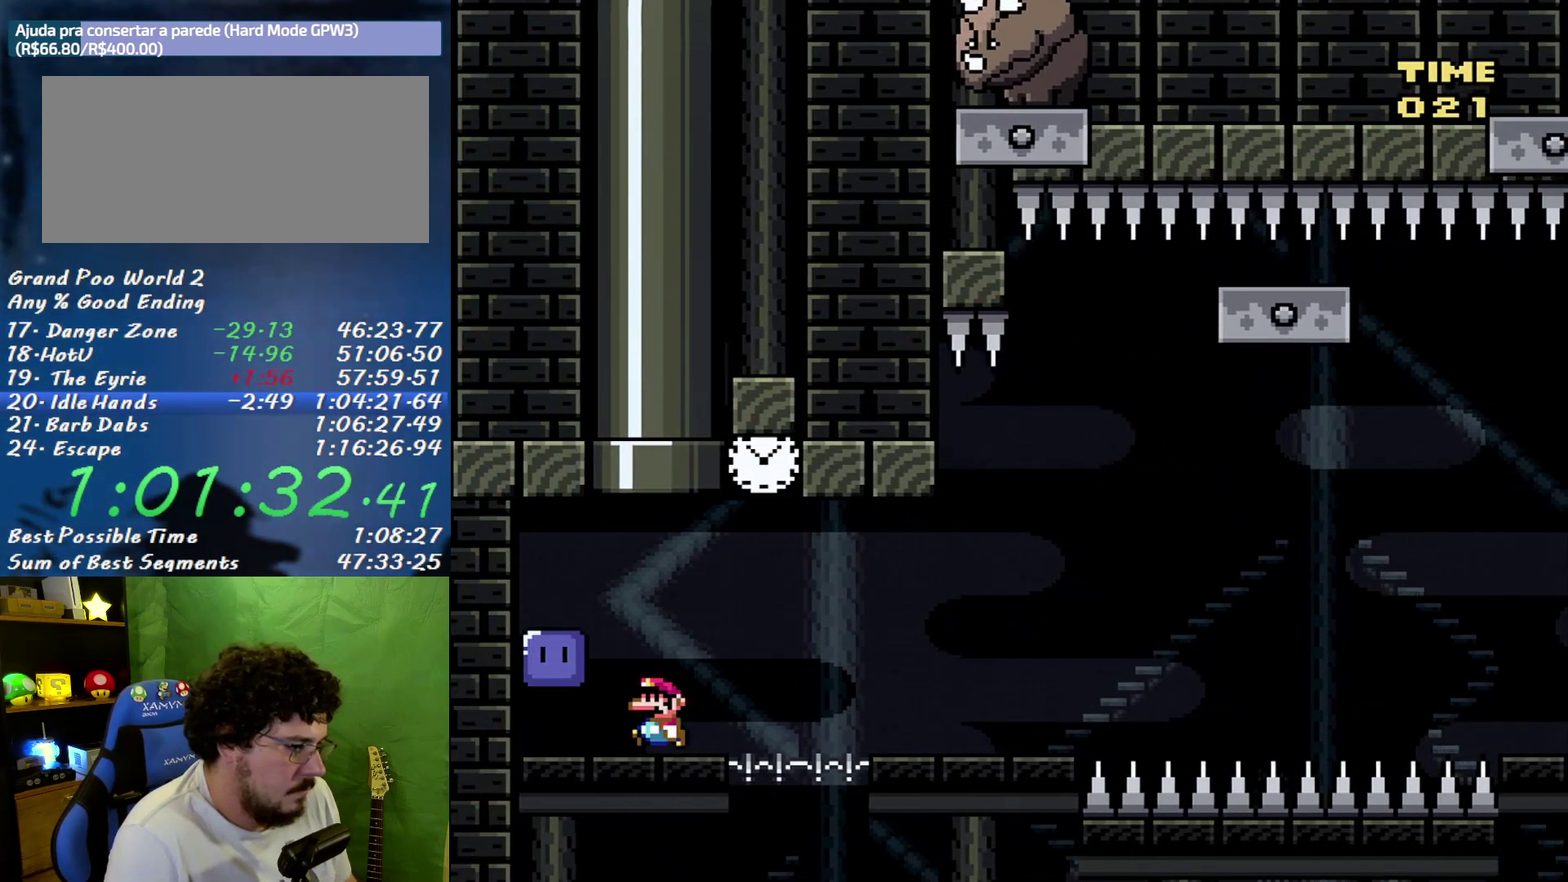
{"buttons": ["Y", "DPAD_RIGHT"], "events": [[50, "B", "down"], [150, "B", "up"], [167, "Y", "up"], [333, "DPAD_LEFT", "up"], [333, "DPAD_RIGHT", "down"], [450, "Y", "down"]]}
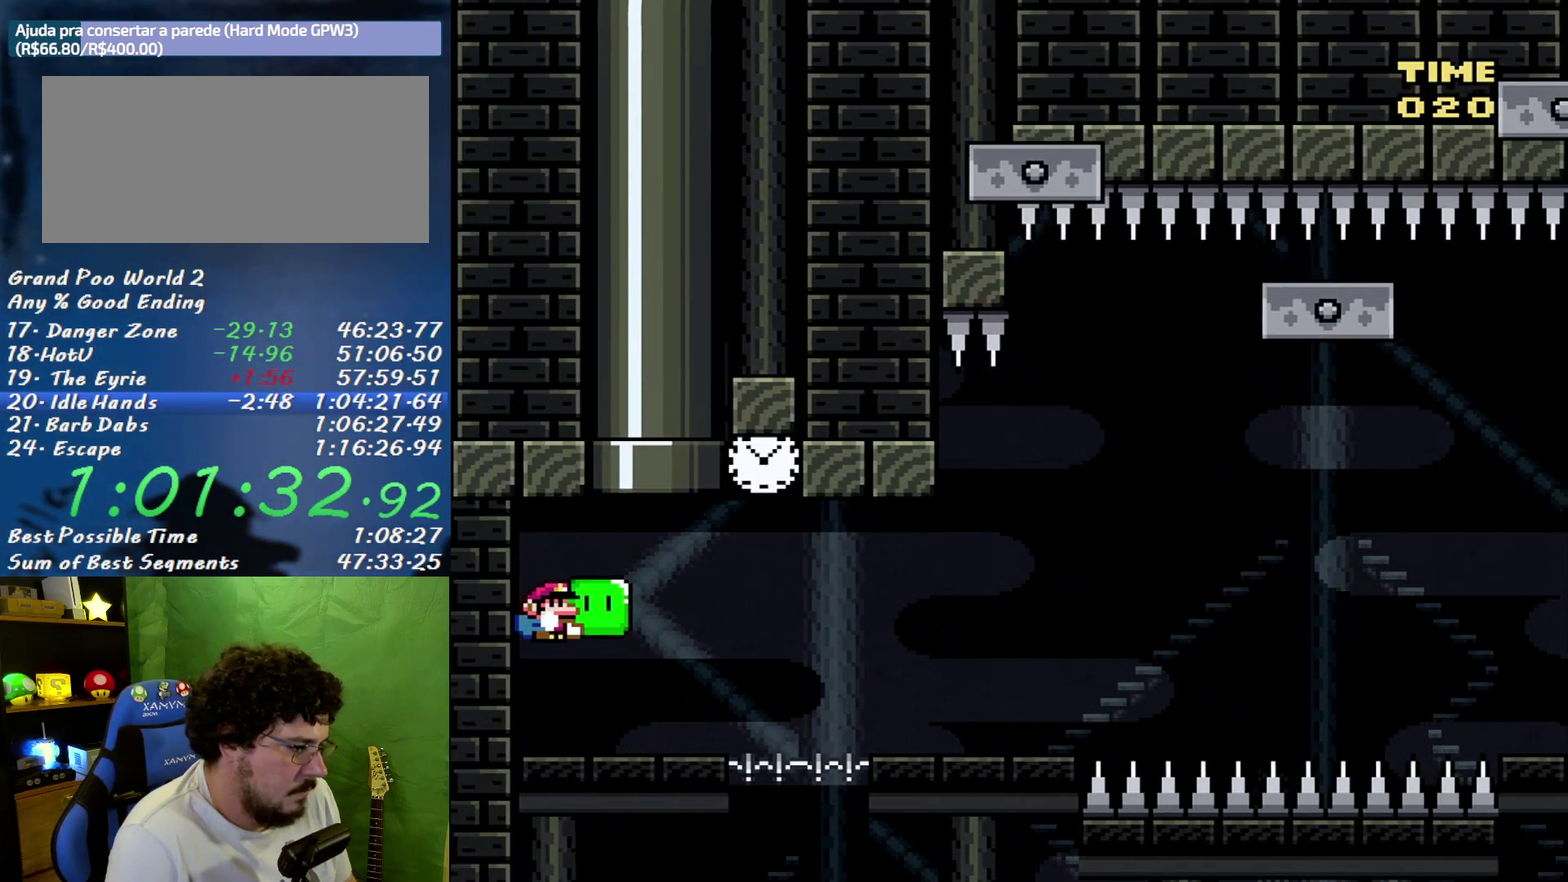
{"buttons": ["Y"], "events": [[17, "DPAD_RIGHT", "up"], [300, "DPAD_RIGHT", "down"], [433, "DPAD_RIGHT", "up"]]}
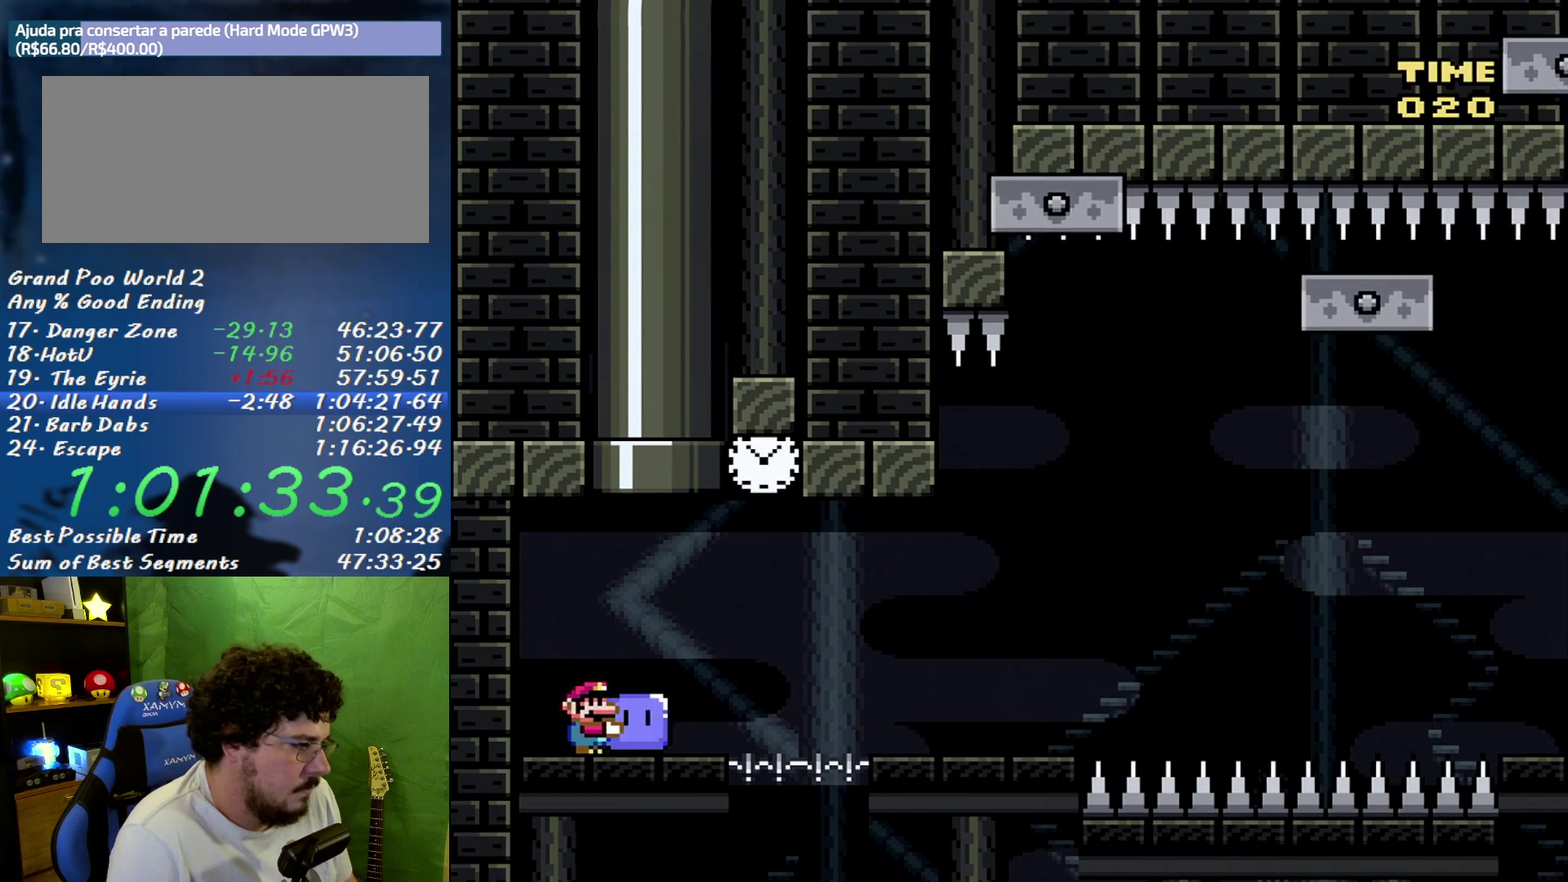
{"buttons": ["Y"], "events": []}
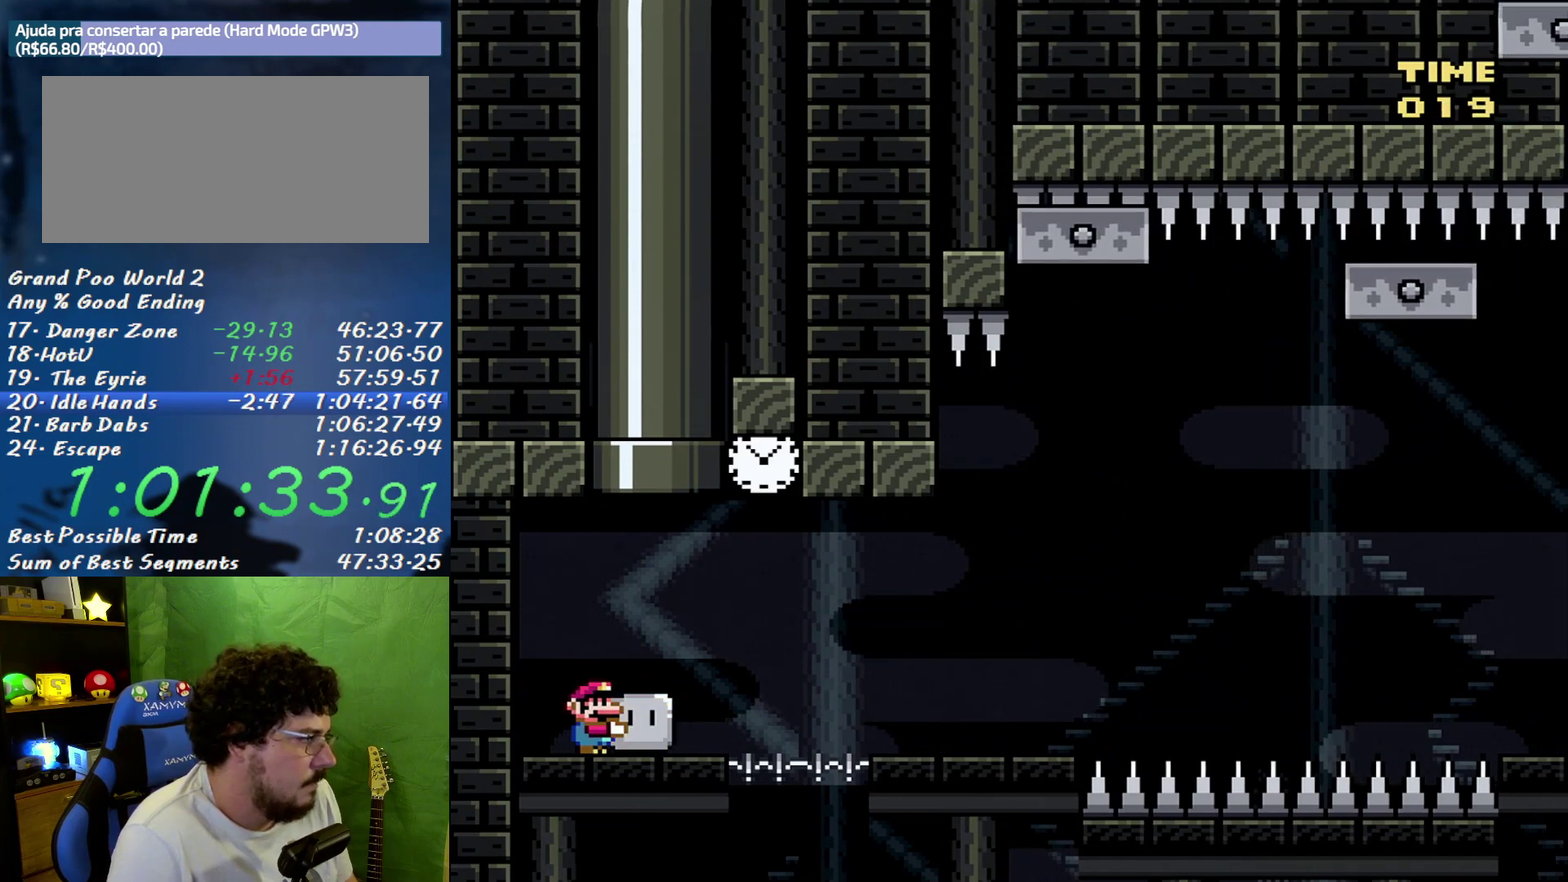
{"buttons": ["Y", "DPAD_RIGHT"], "events": [[233, "DPAD_RIGHT", "down"], [433, "DPAD_RIGHT", "up"], [483, "DPAD_RIGHT", "down"]]}
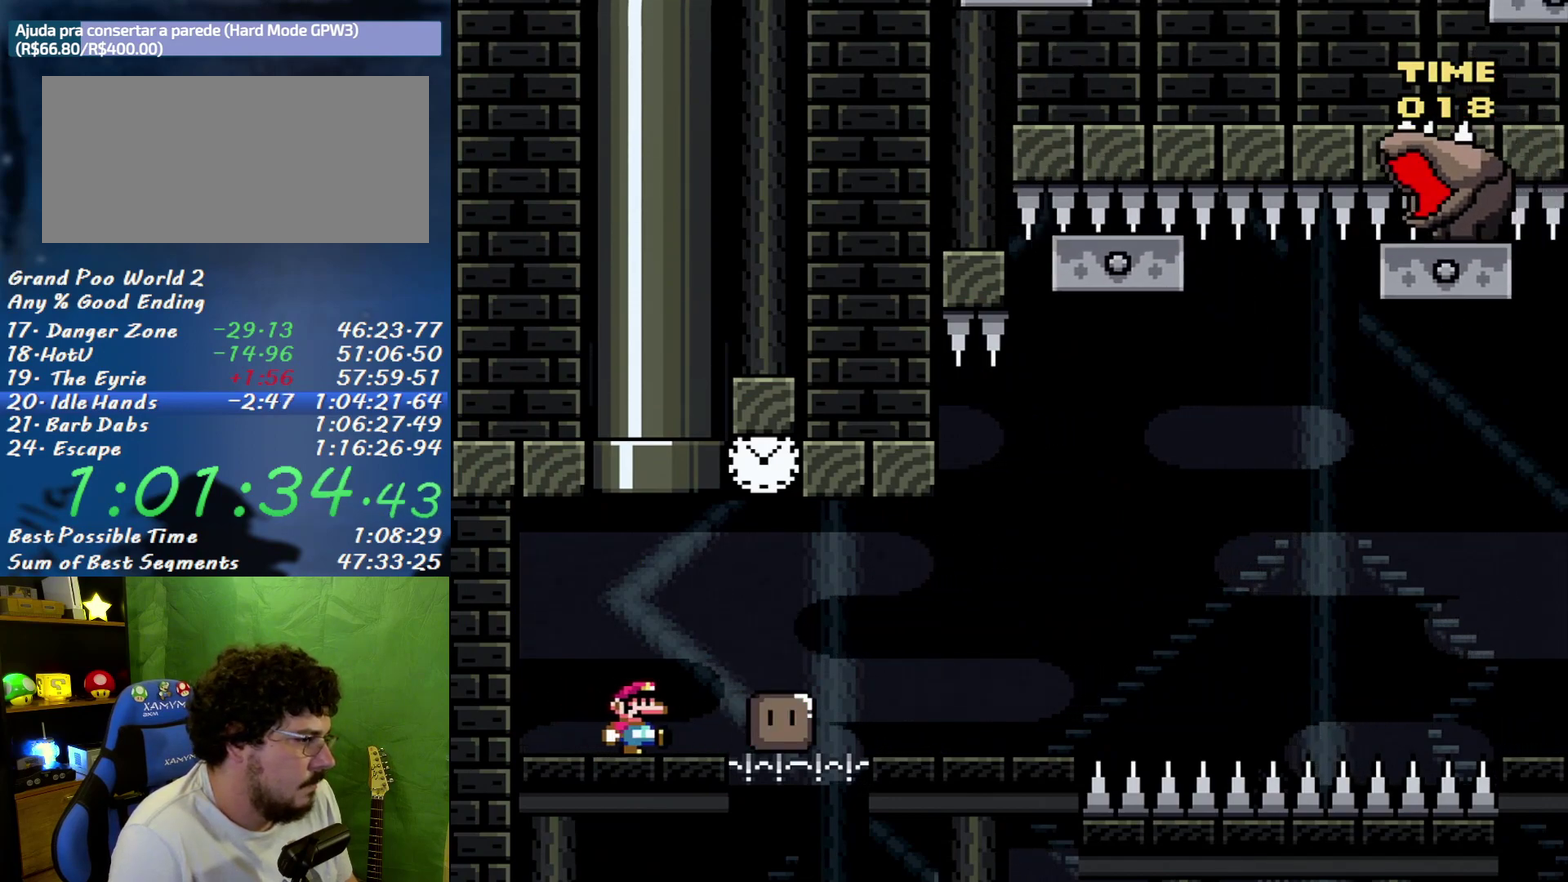
{"buttons": ["Y"], "events": [[150, "B", "down"], [267, "DPAD_RIGHT", "up"], [367, "DPAD_RIGHT", "down"], [400, "B", "up"], [483, "DPAD_RIGHT", "up"]]}
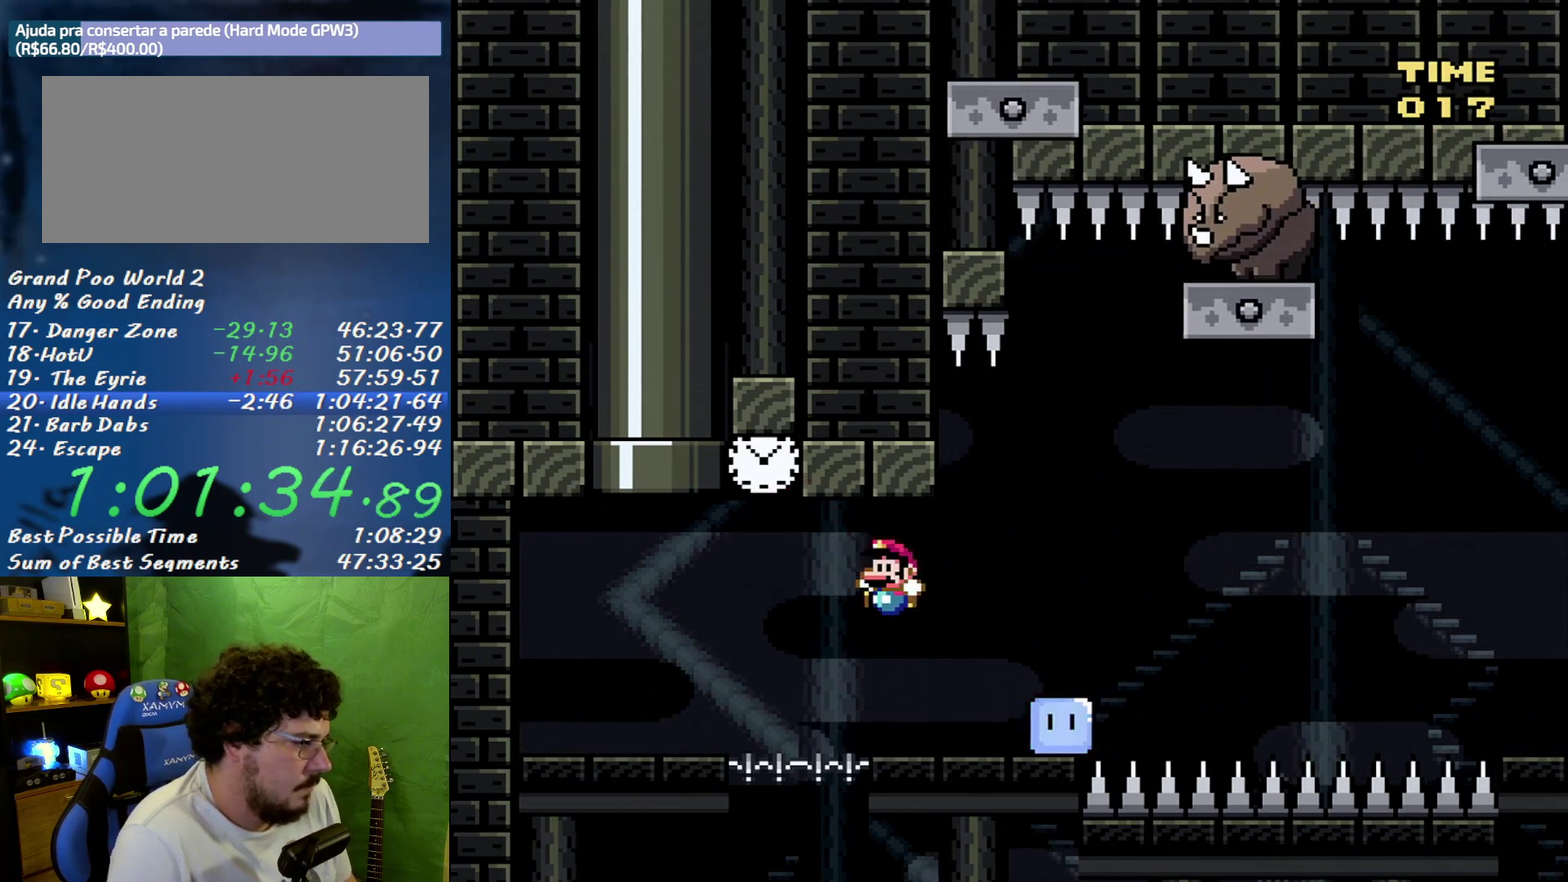
{"buttons": ["Y", "DPAD_RIGHT"], "events": [[17, "DPAD_LEFT", "down"], [167, "DPAD_LEFT", "up"], [200, "A", "down"], [233, "DPAD_RIGHT", "down"], [267, "A", "up"]]}
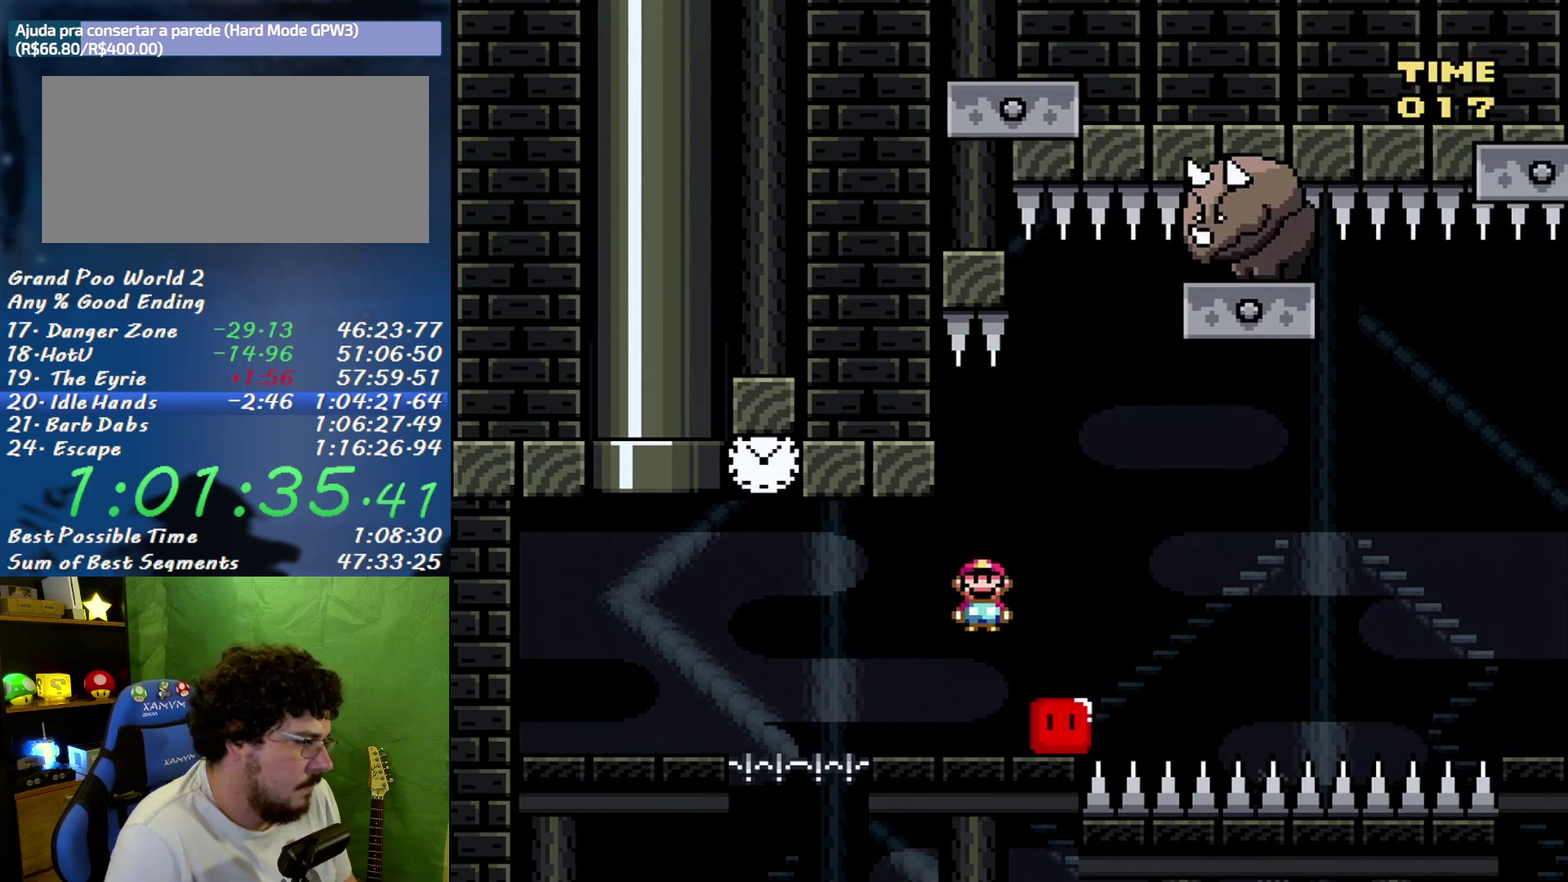
{"buttons": ["B", "Y", "DPAD_LEFT"], "events": [[83, "B", "down"], [367, "DPAD_LEFT", "down"], [367, "DPAD_RIGHT", "up"]]}
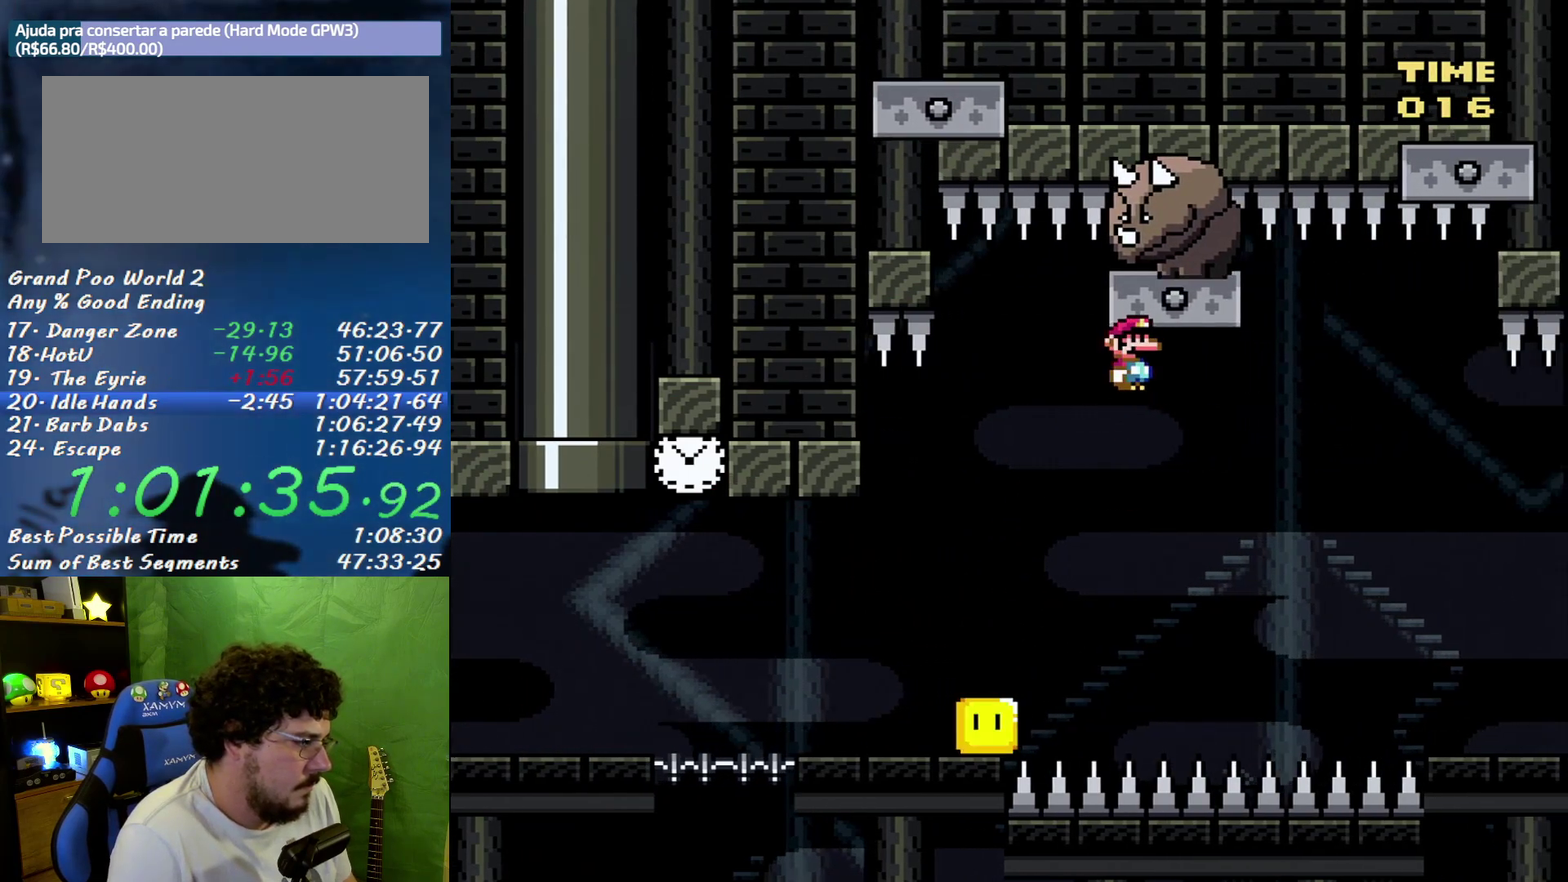
{"buttons": ["Y"], "events": [[400, "B", "up"], [483, "DPAD_LEFT", "up"]]}
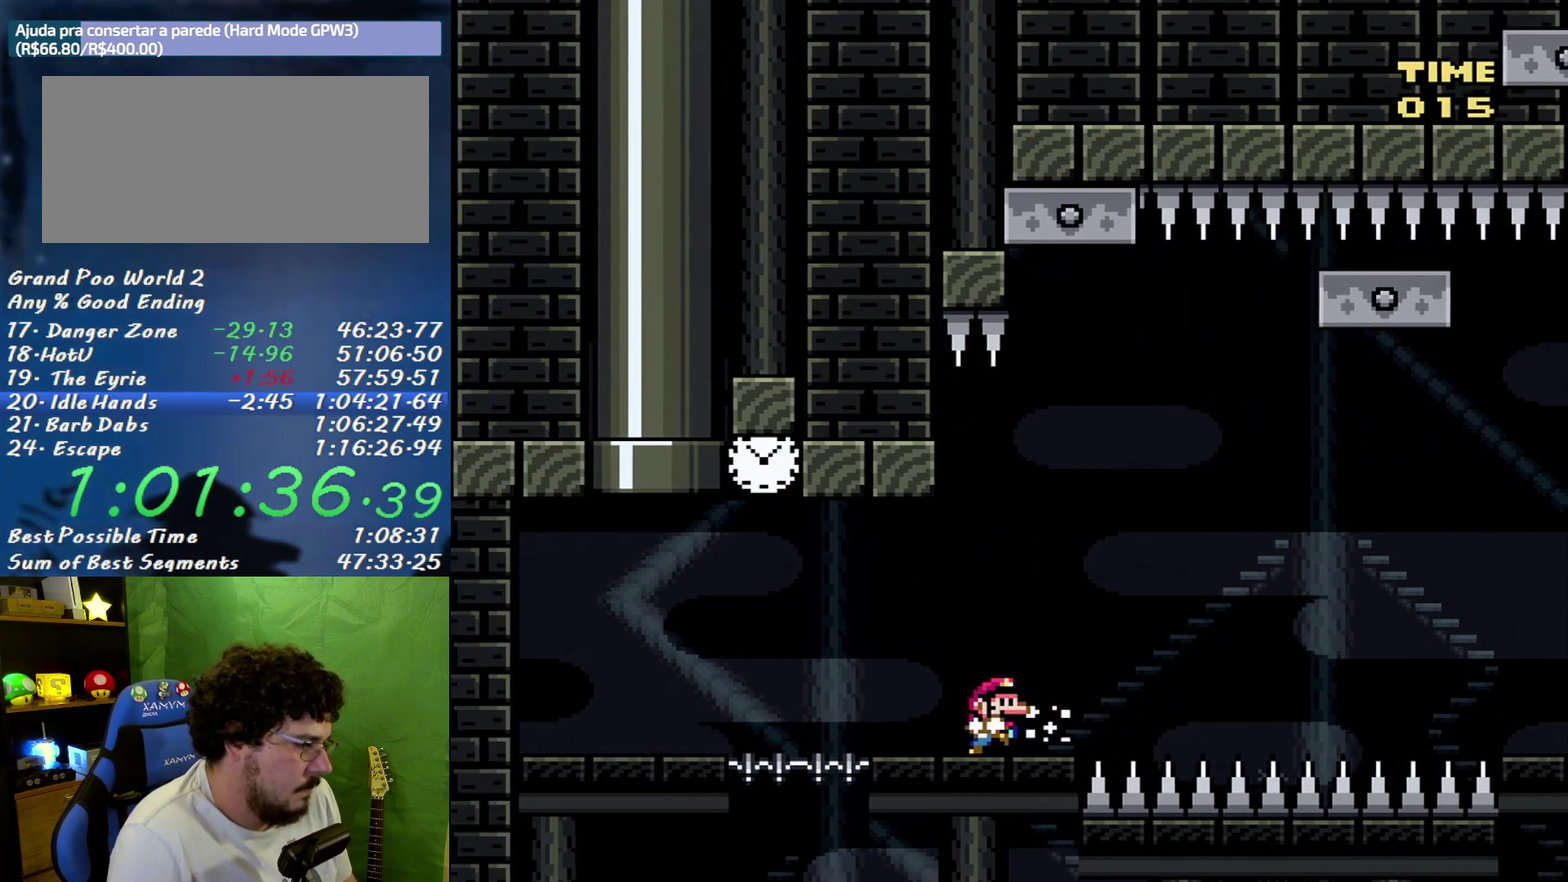
{"buttons": ["DPAD_UP"], "events": [[17, "DPAD_RIGHT", "down"], [183, "DPAD_RIGHT", "up"], [300, "Y", "up"], [433, "DPAD_UP", "down"]]}
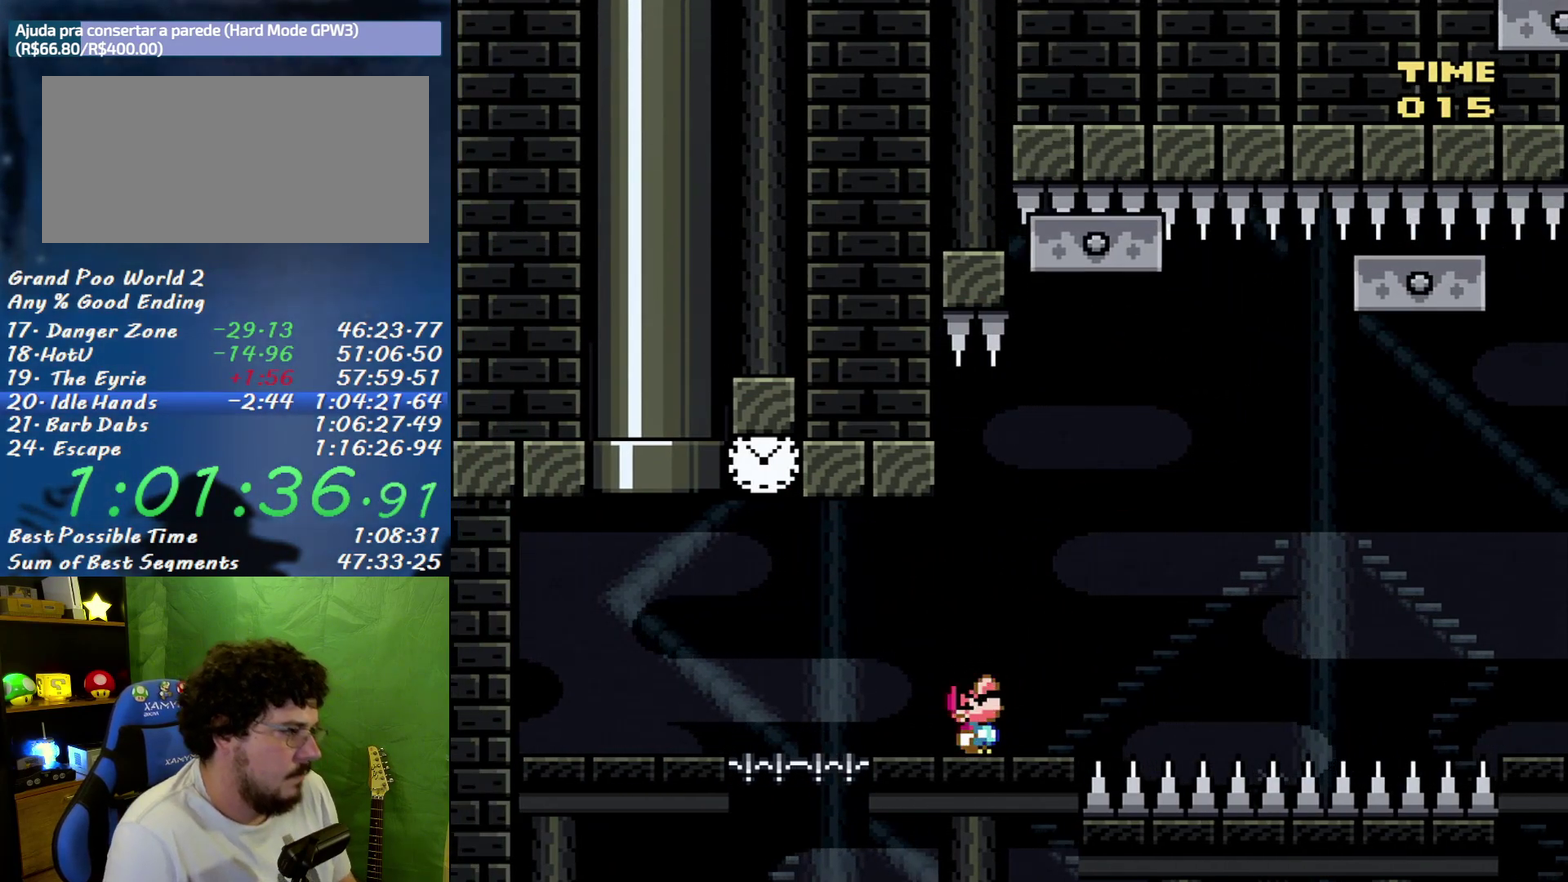
{"buttons": ["DPAD_UP"], "events": []}
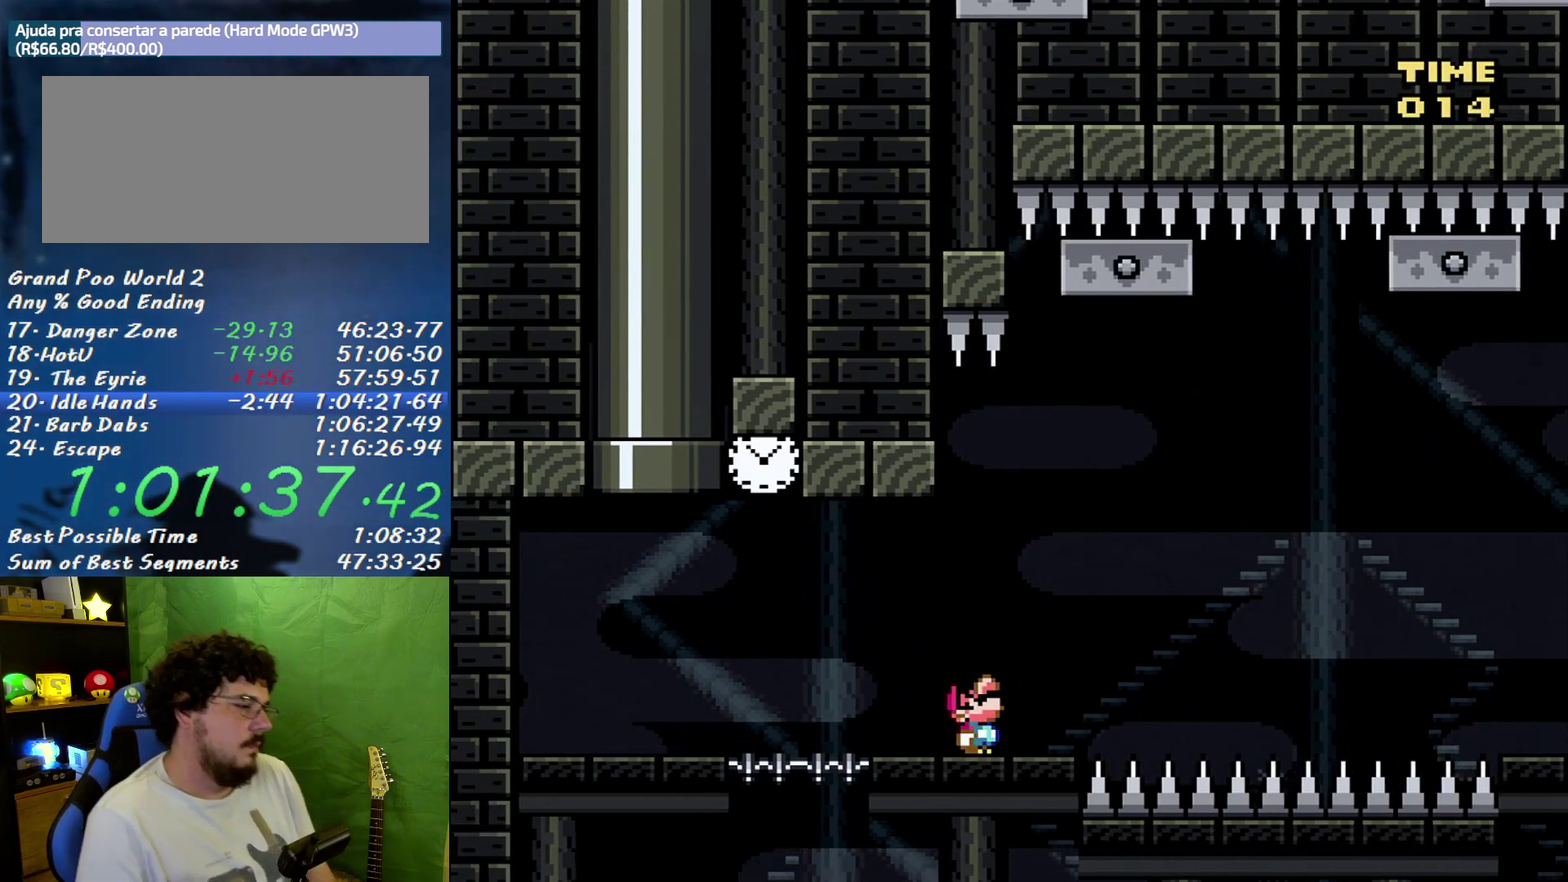
{"buttons": ["X"], "events": [[50, "DPAD_UP", "up"], [150, "X", "down"]]}
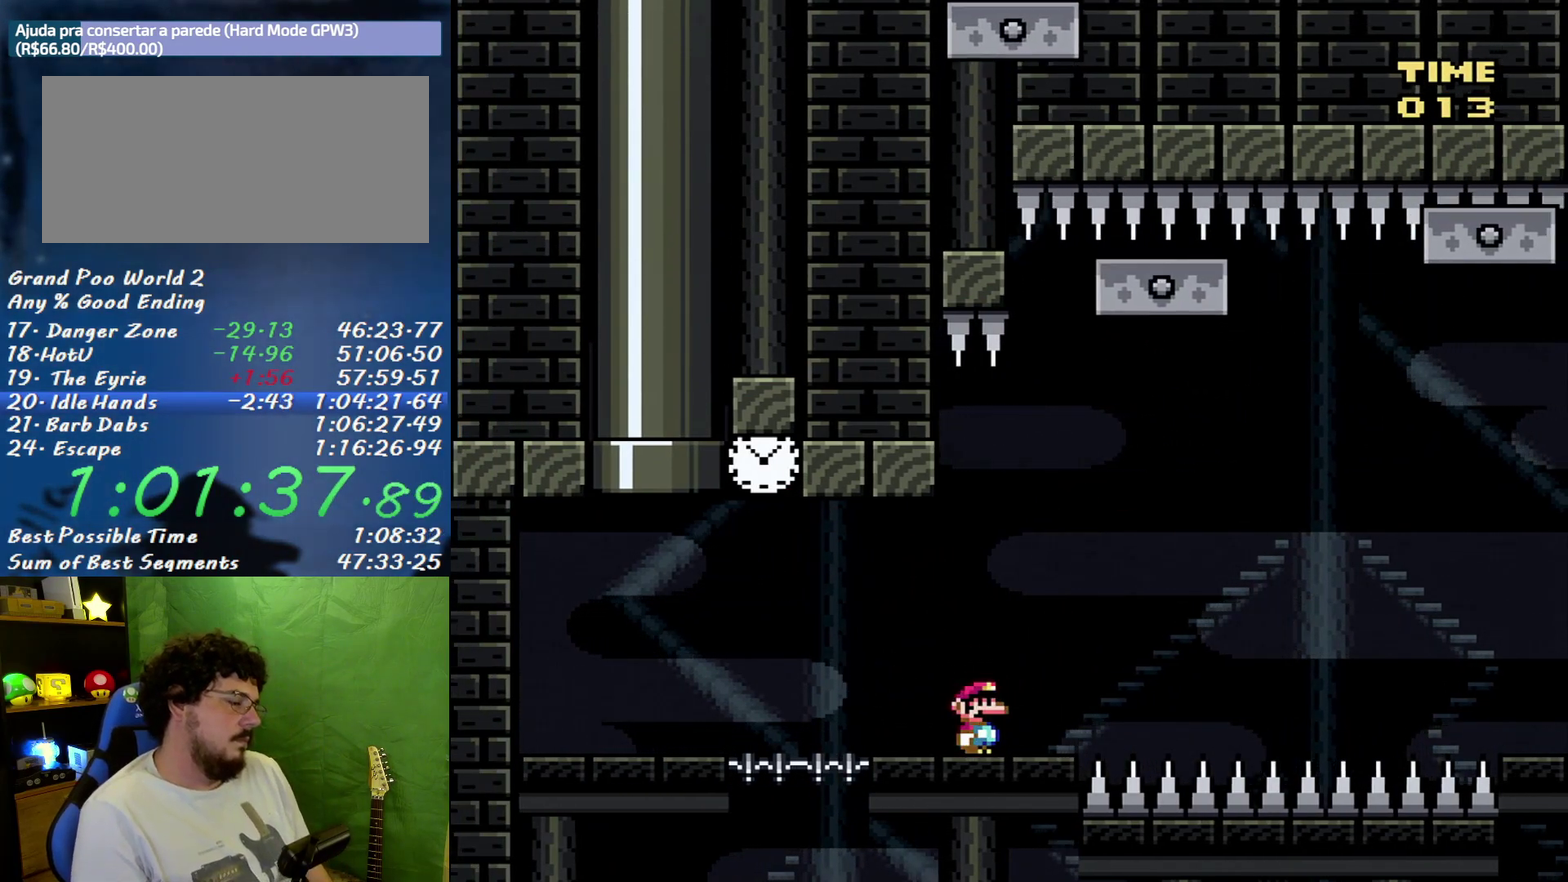
{"buttons": [], "events": [[150, "X", "up"]]}